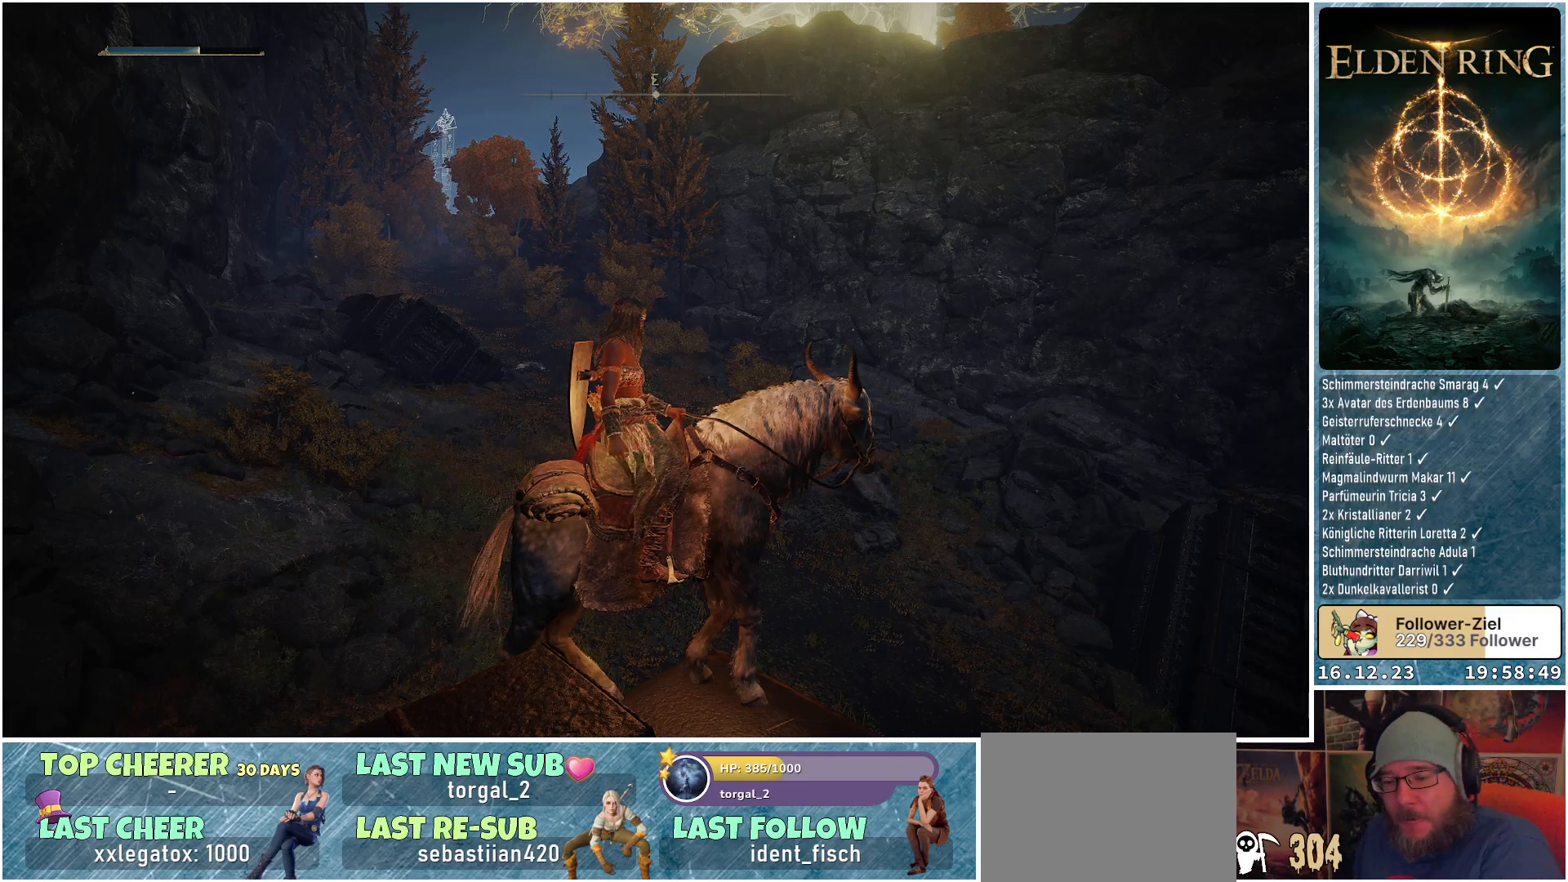
Gameplay with a controller (Xbox layout); each line is a JSON object with the inputs held at the frame after it. "events" lists button and stick changes between this image and that frame as [ms after this image, input, new state], when the widget could be followed in between.
{"buttons": [], "left_stick": "center", "right_stick": "down-right", "events": [[200, "right_stick", "right"], [450, "right_stick", "down-right"]]}
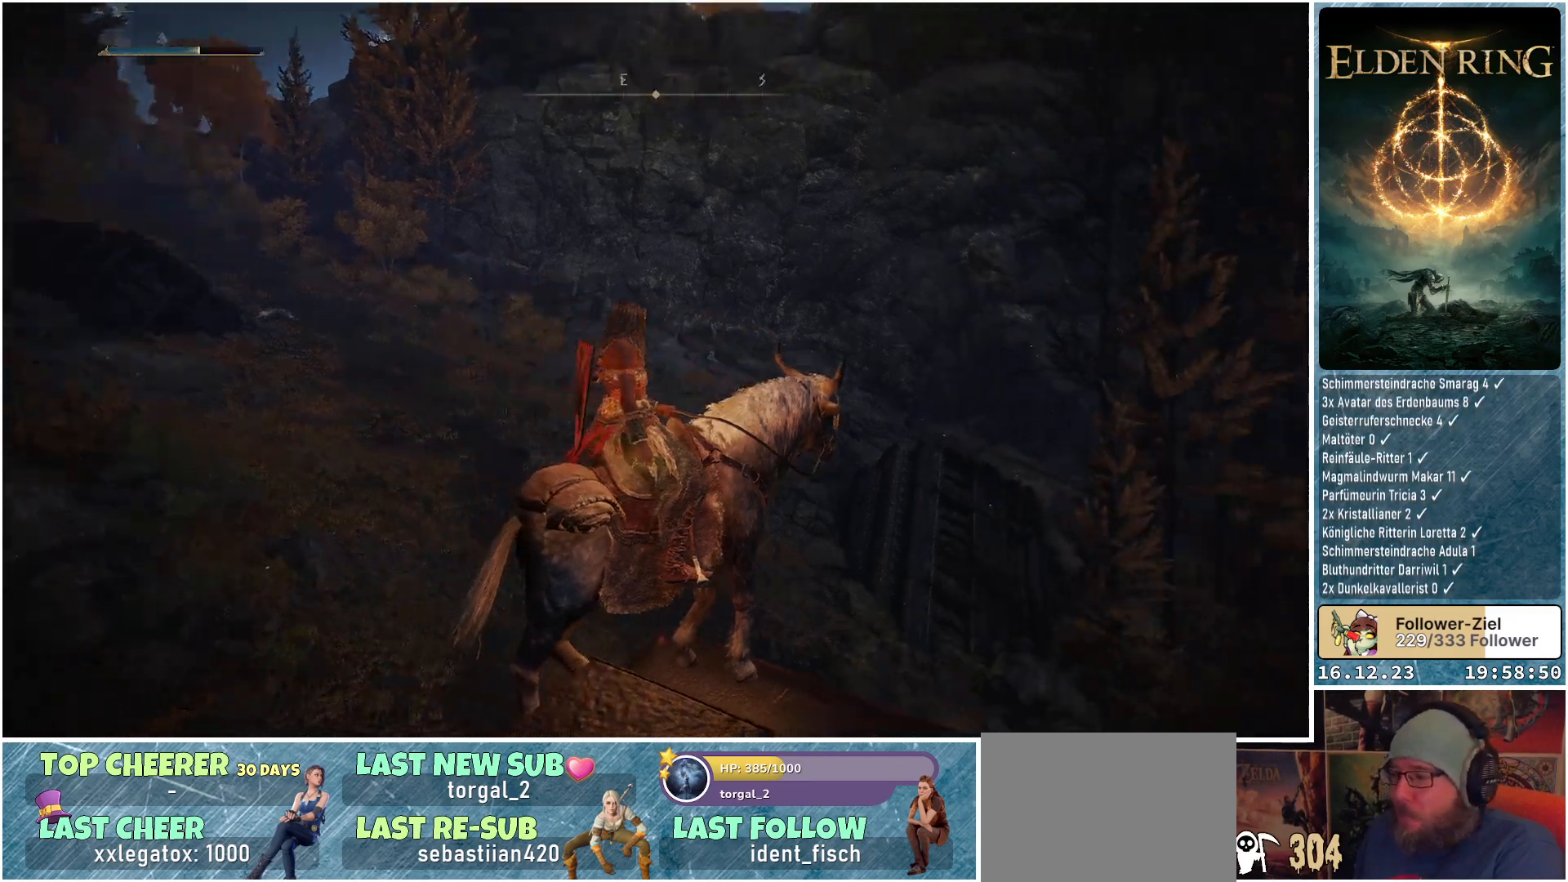
{"buttons": [], "left_stick": "center", "right_stick": "center", "events": [[417, "right_stick", "center"]]}
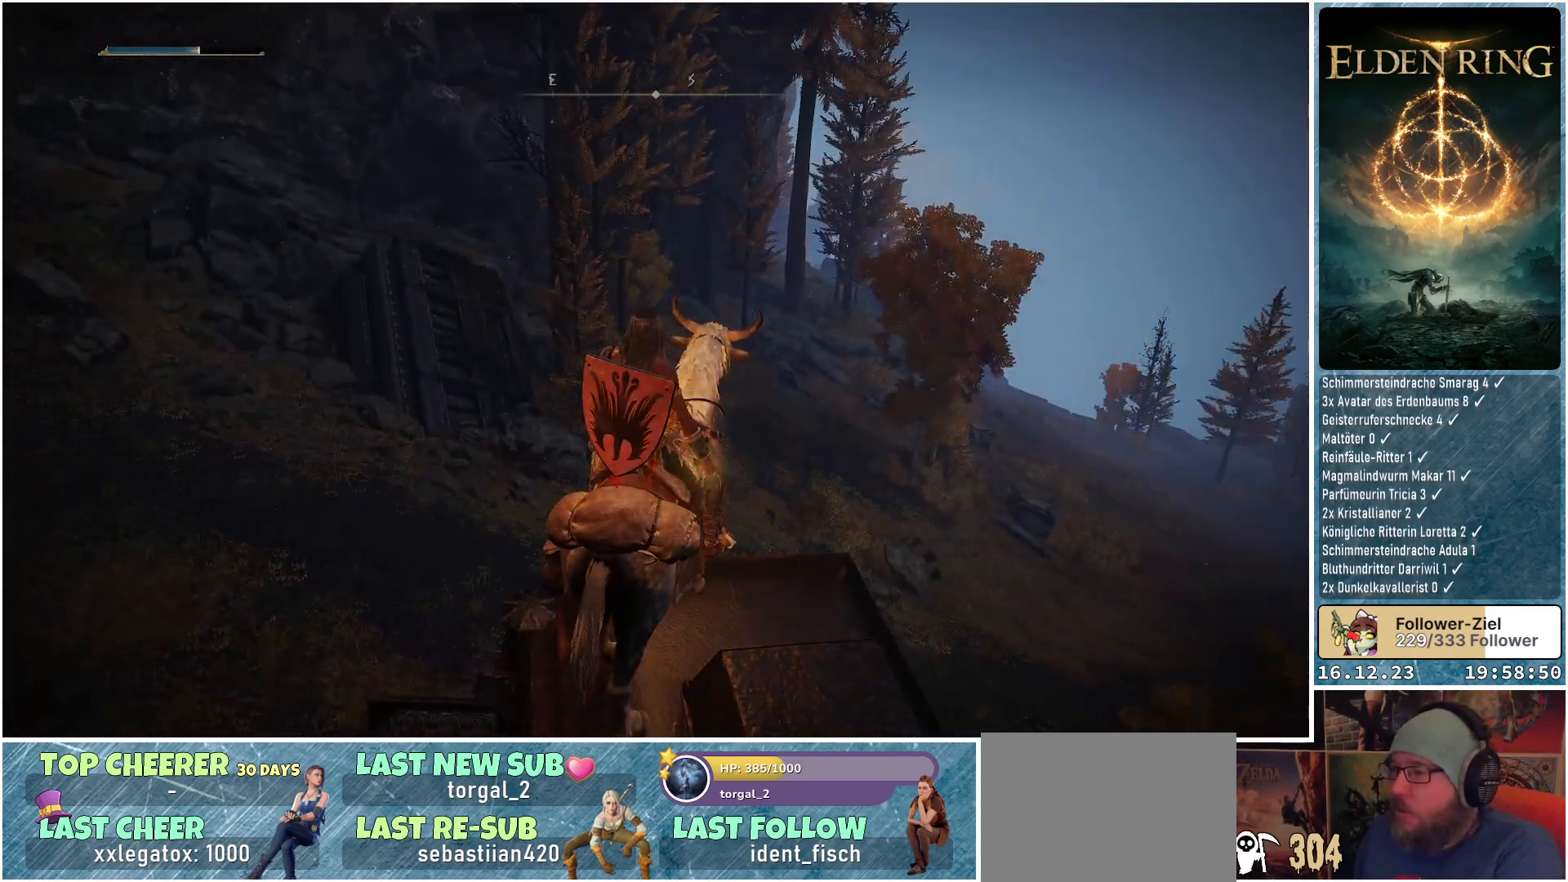
{"buttons": [], "left_stick": "up-left", "right_stick": "center", "events": [[33, "left_stick", "up-left"], [333, "A", "down"], [483, "A", "up"]]}
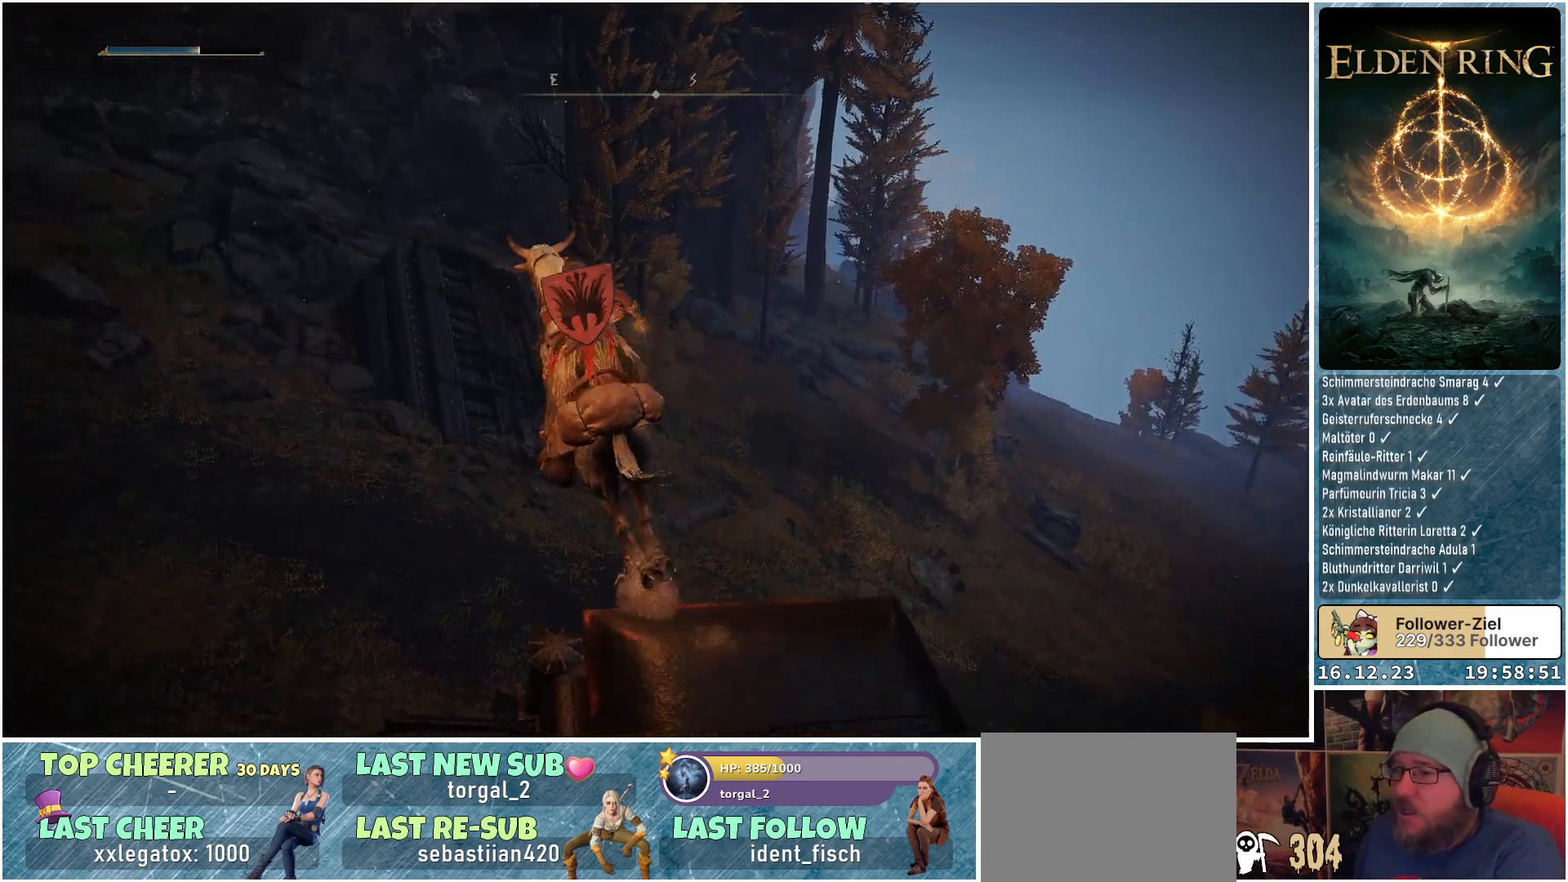
{"buttons": [], "left_stick": "up", "right_stick": "center", "events": [[483, "left_stick", "up"]]}
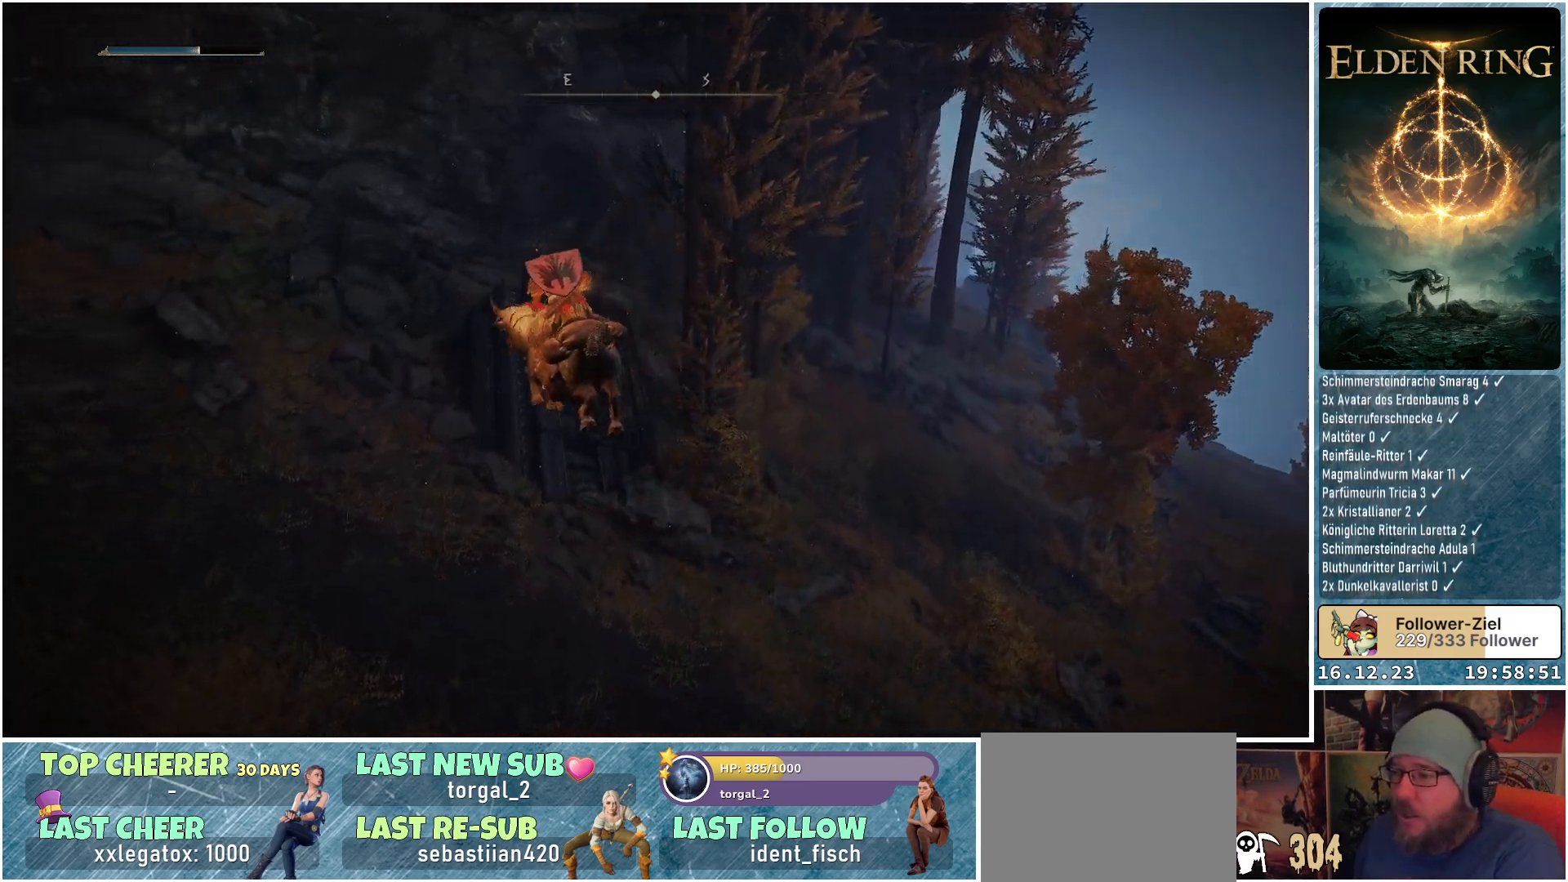
{"buttons": [], "left_stick": "up", "right_stick": "center", "events": [[267, "A", "down"], [383, "A", "up"]]}
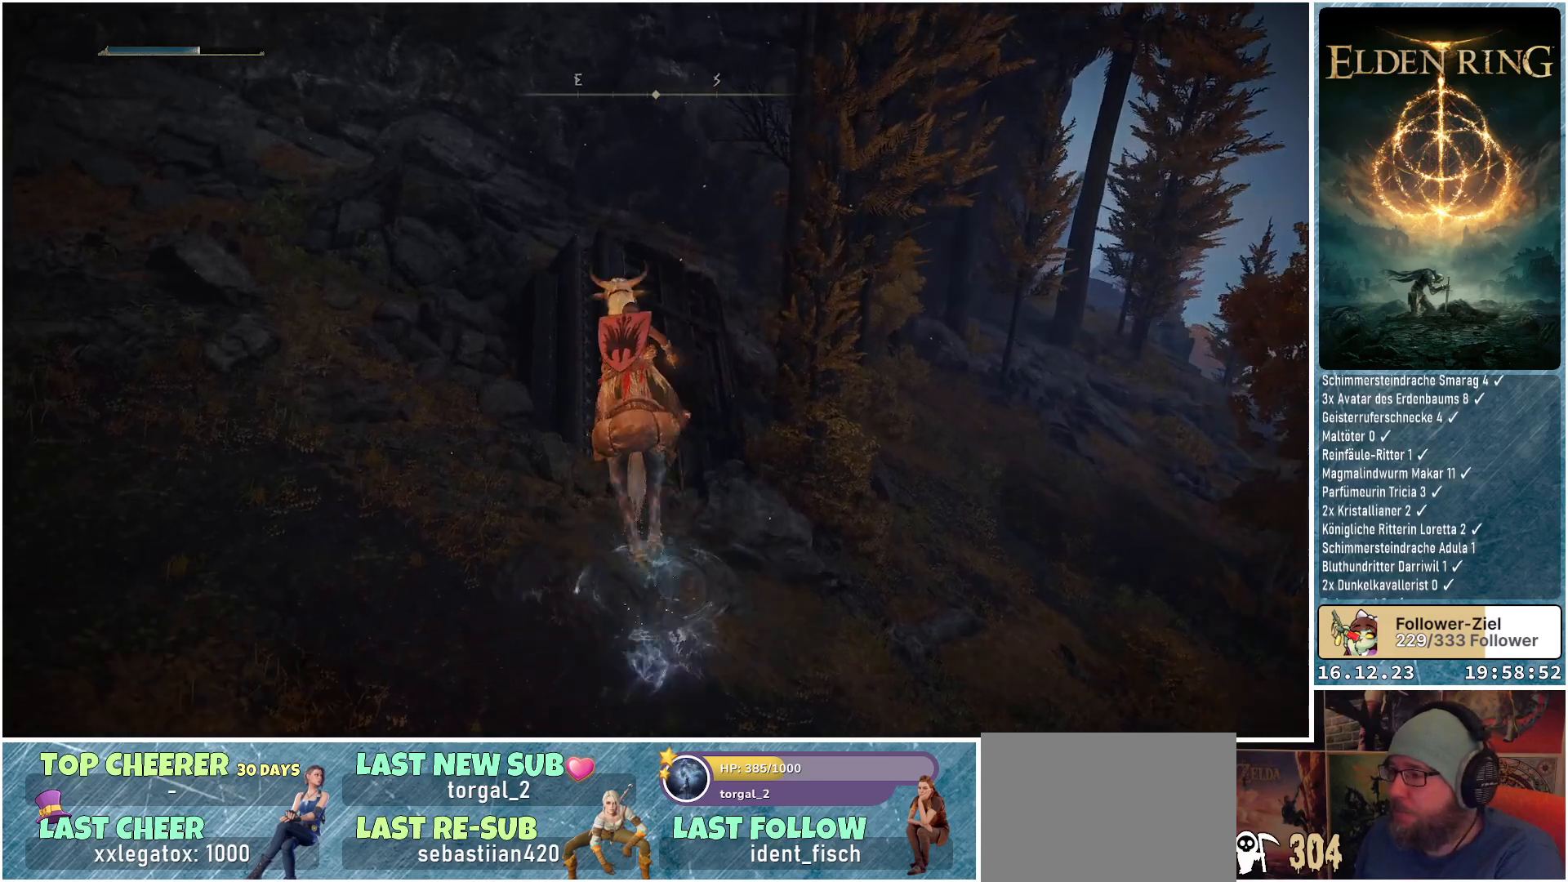
{"buttons": [], "left_stick": "up", "right_stick": "center", "events": []}
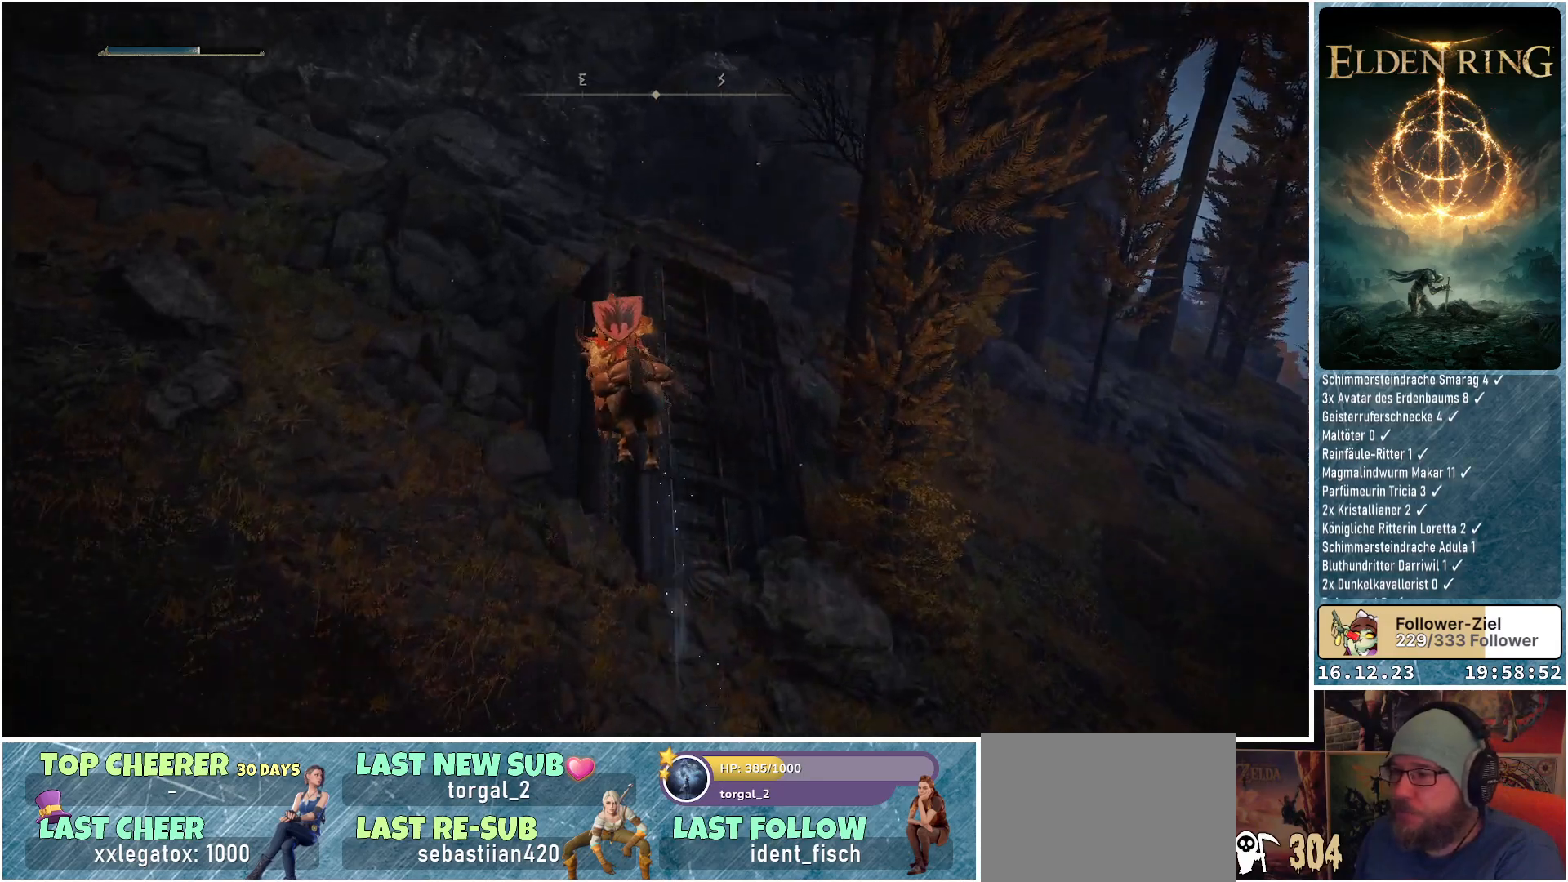
{"buttons": [], "left_stick": "up", "right_stick": "up-right", "events": [[317, "right_stick", "up-right"]]}
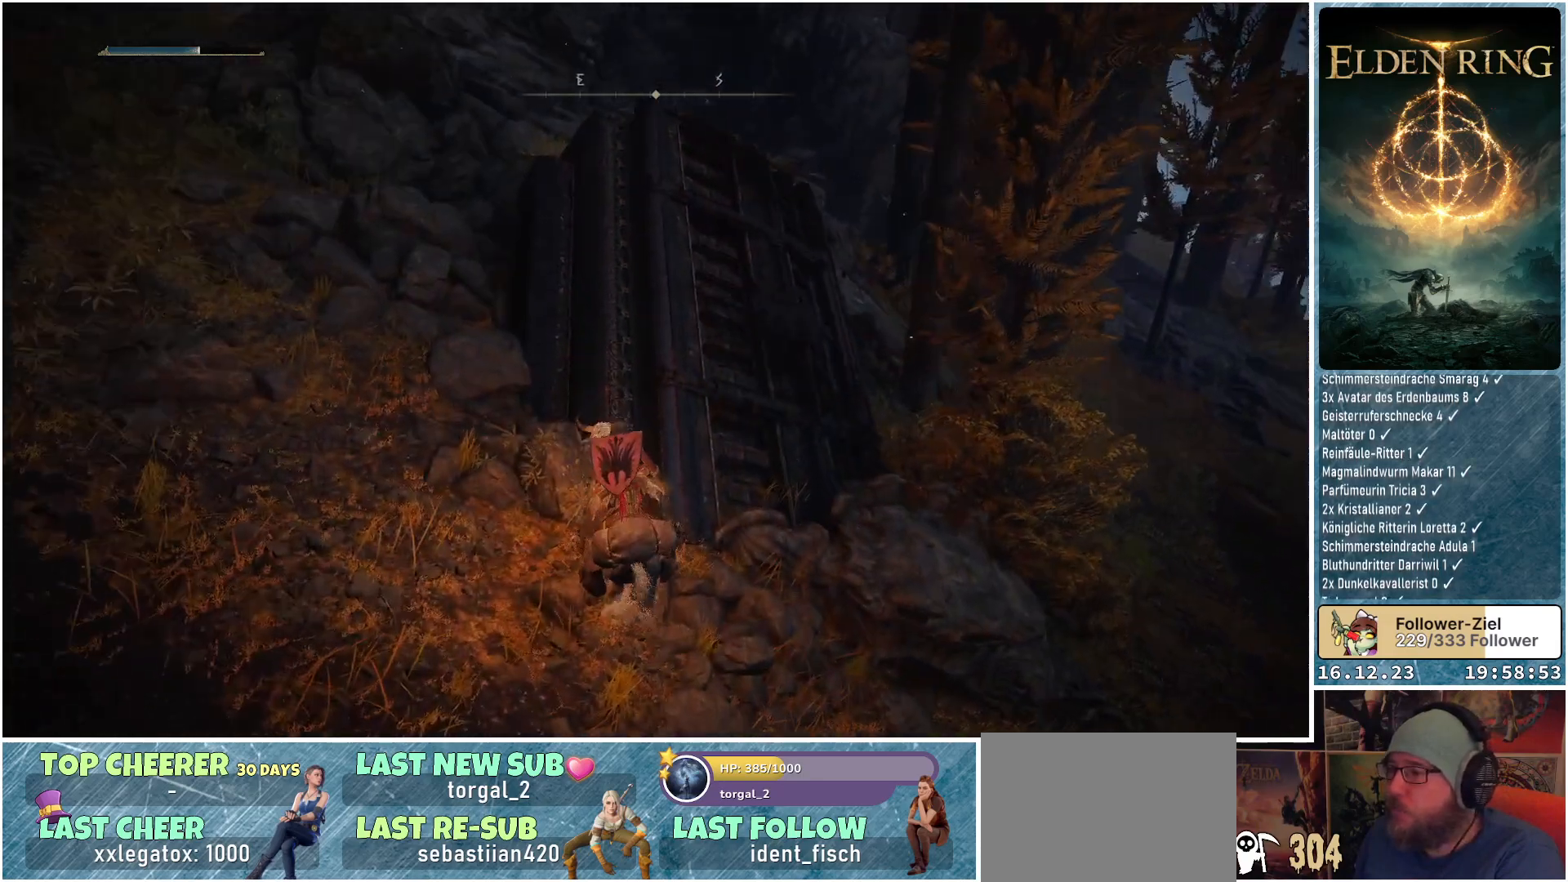
{"buttons": [], "left_stick": "up", "right_stick": "center", "events": [[133, "right_stick", "center"]]}
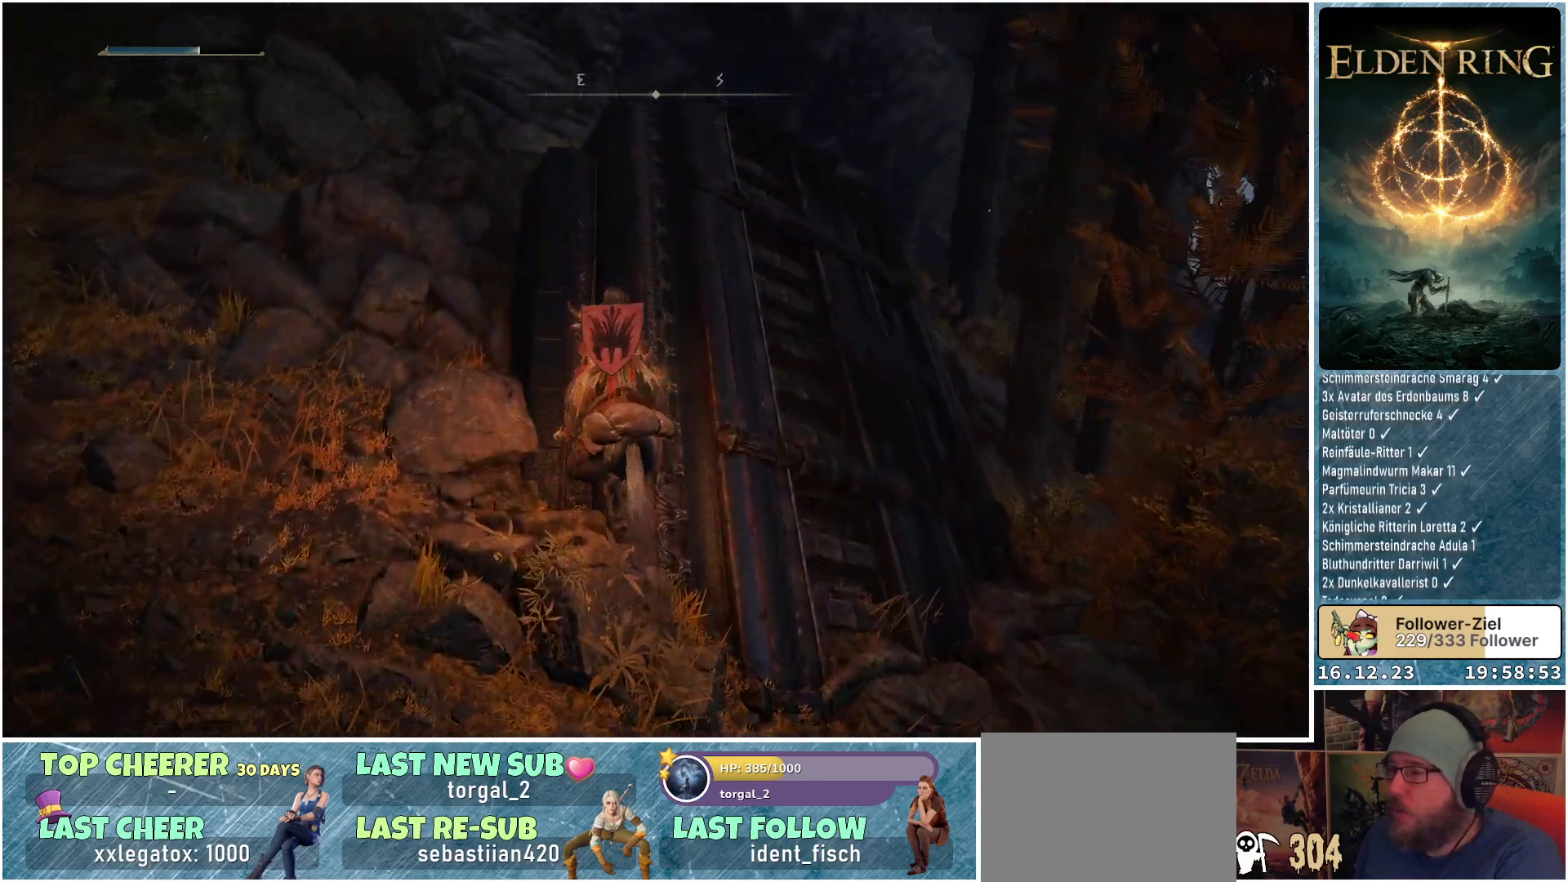
{"buttons": [], "left_stick": "up", "right_stick": "down", "events": [[33, "right_stick", "down"]]}
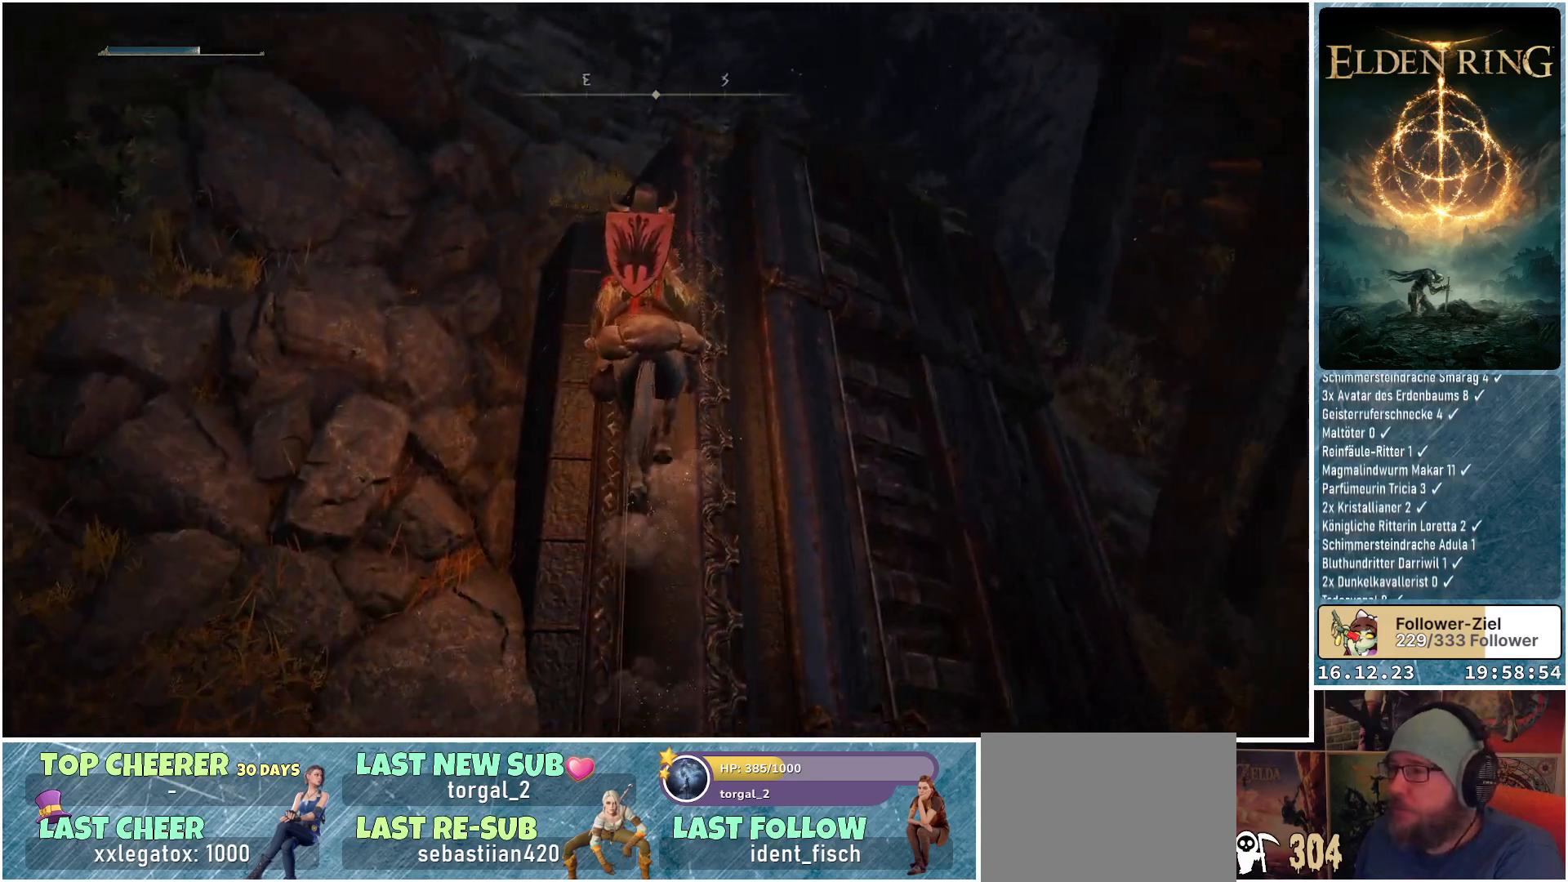
{"buttons": [], "left_stick": "center", "right_stick": "center", "events": [[400, "right_stick", "center"], [500, "left_stick", "center"]]}
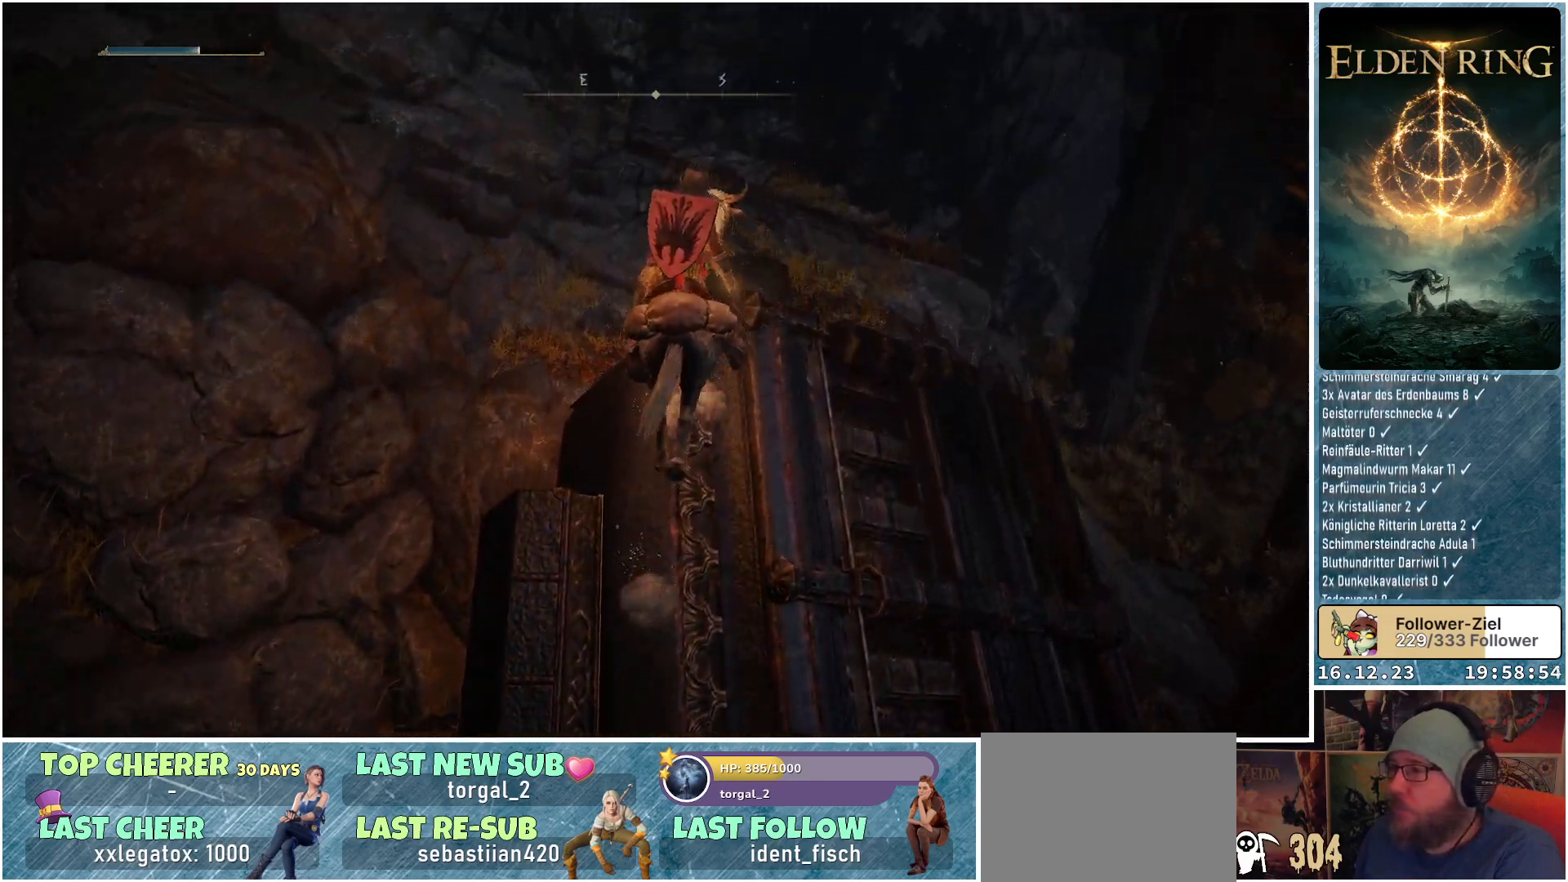
{"buttons": [], "left_stick": "center", "right_stick": "left", "events": [[500, "right_stick", "left"]]}
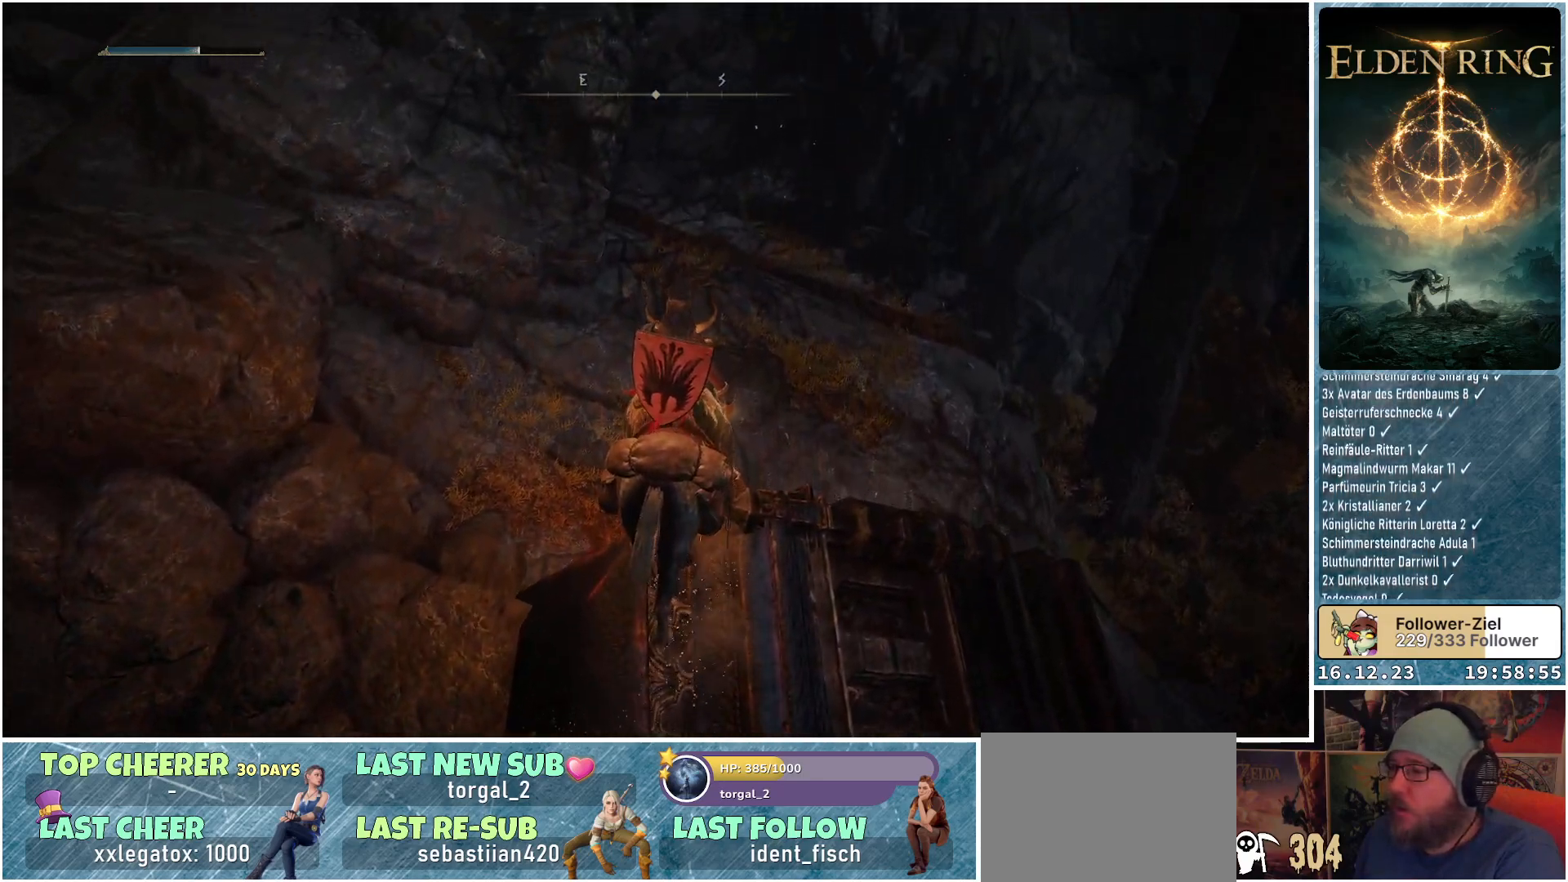
{"buttons": [], "left_stick": "center", "right_stick": "left", "events": []}
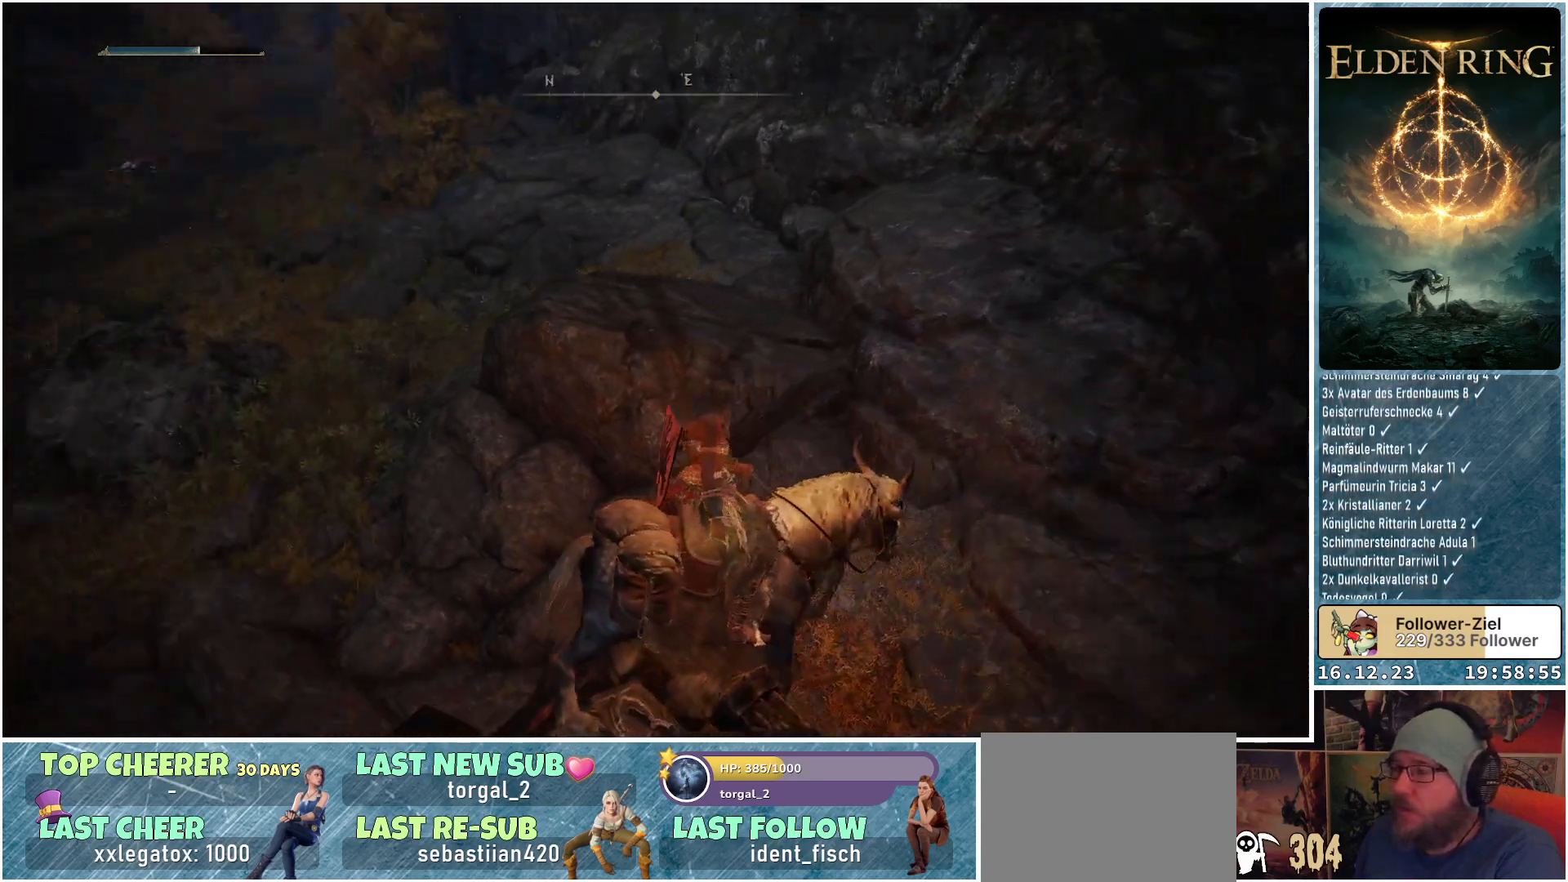
{"buttons": [], "left_stick": "up", "right_stick": "center", "events": [[50, "left_stick", "up"], [117, "right_stick", "center"], [233, "A", "down"], [367, "A", "up"]]}
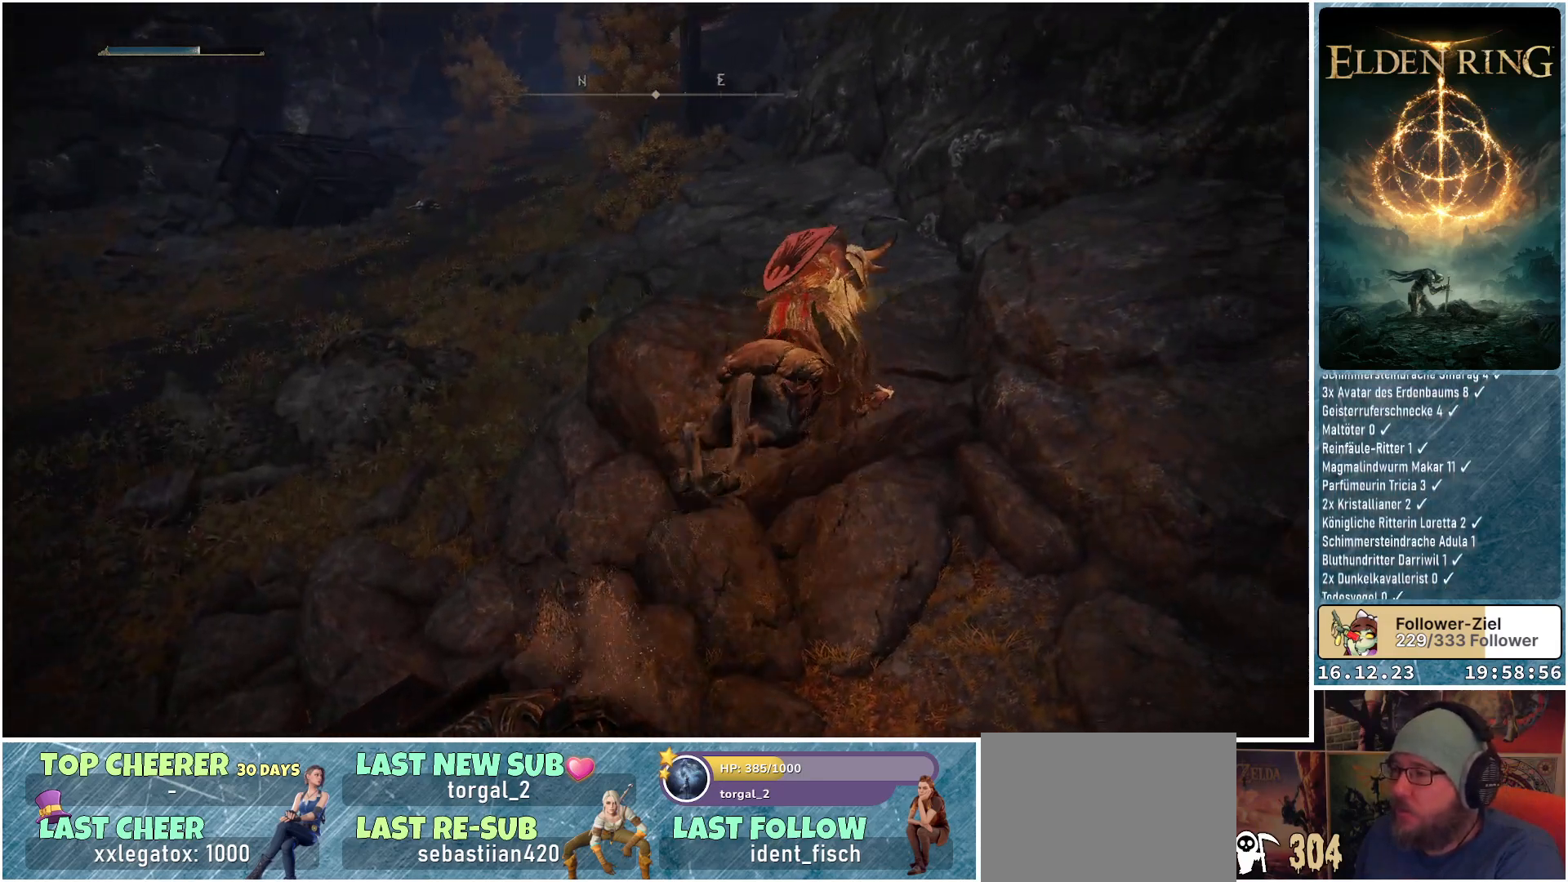
{"buttons": [], "left_stick": "up-left", "right_stick": "center", "events": [[133, "A", "down"], [233, "left_stick", "up-left"], [267, "A", "up"]]}
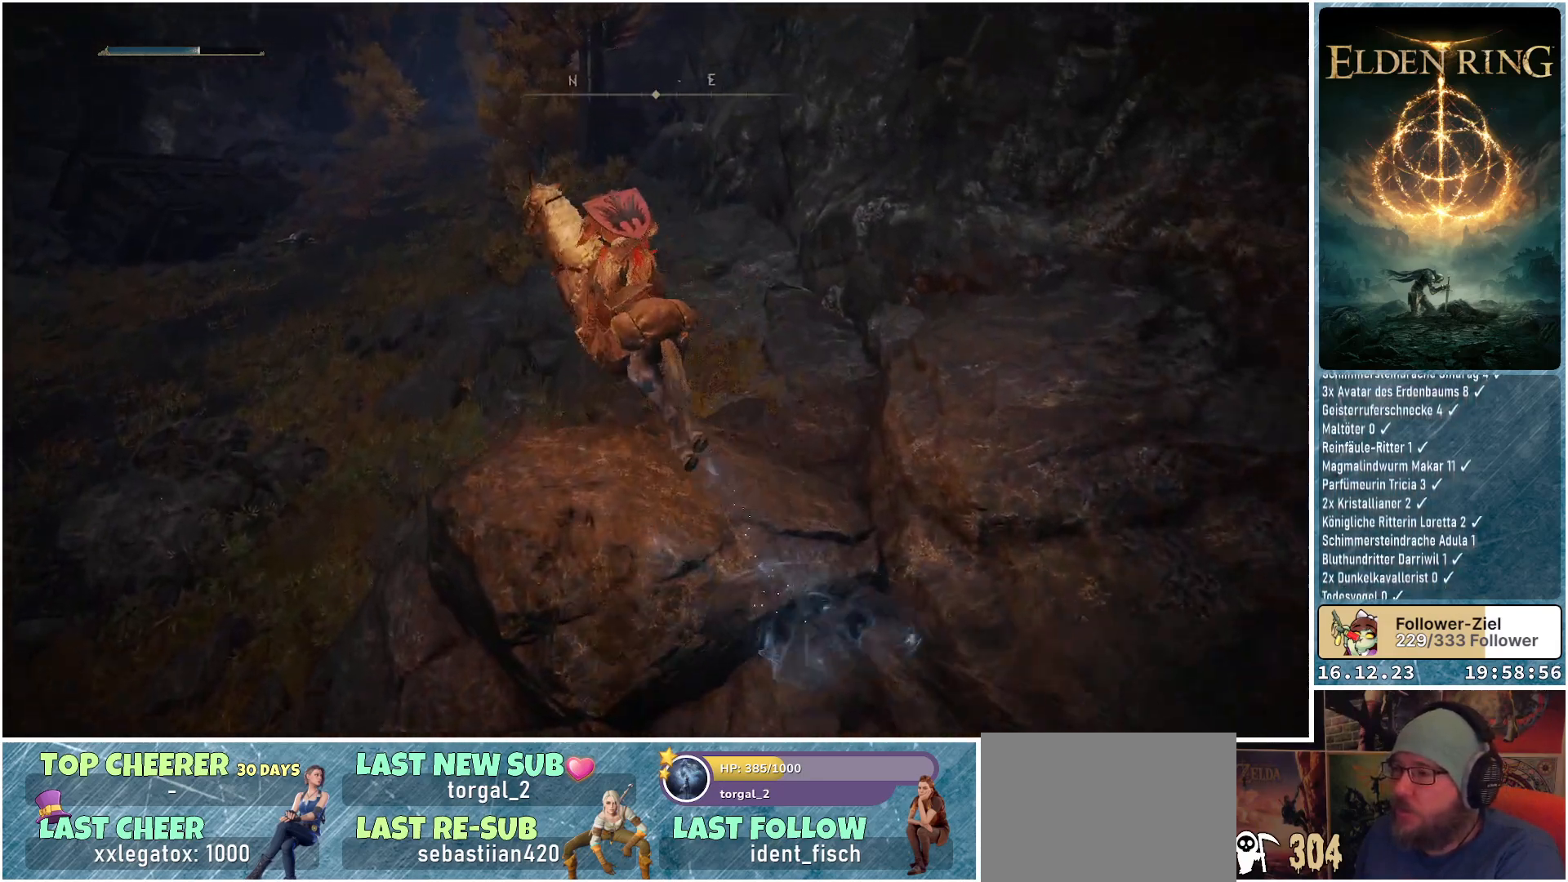
{"buttons": [], "left_stick": "up-left", "right_stick": "center", "events": [[50, "right_stick", "down-left"], [333, "right_stick", "center"]]}
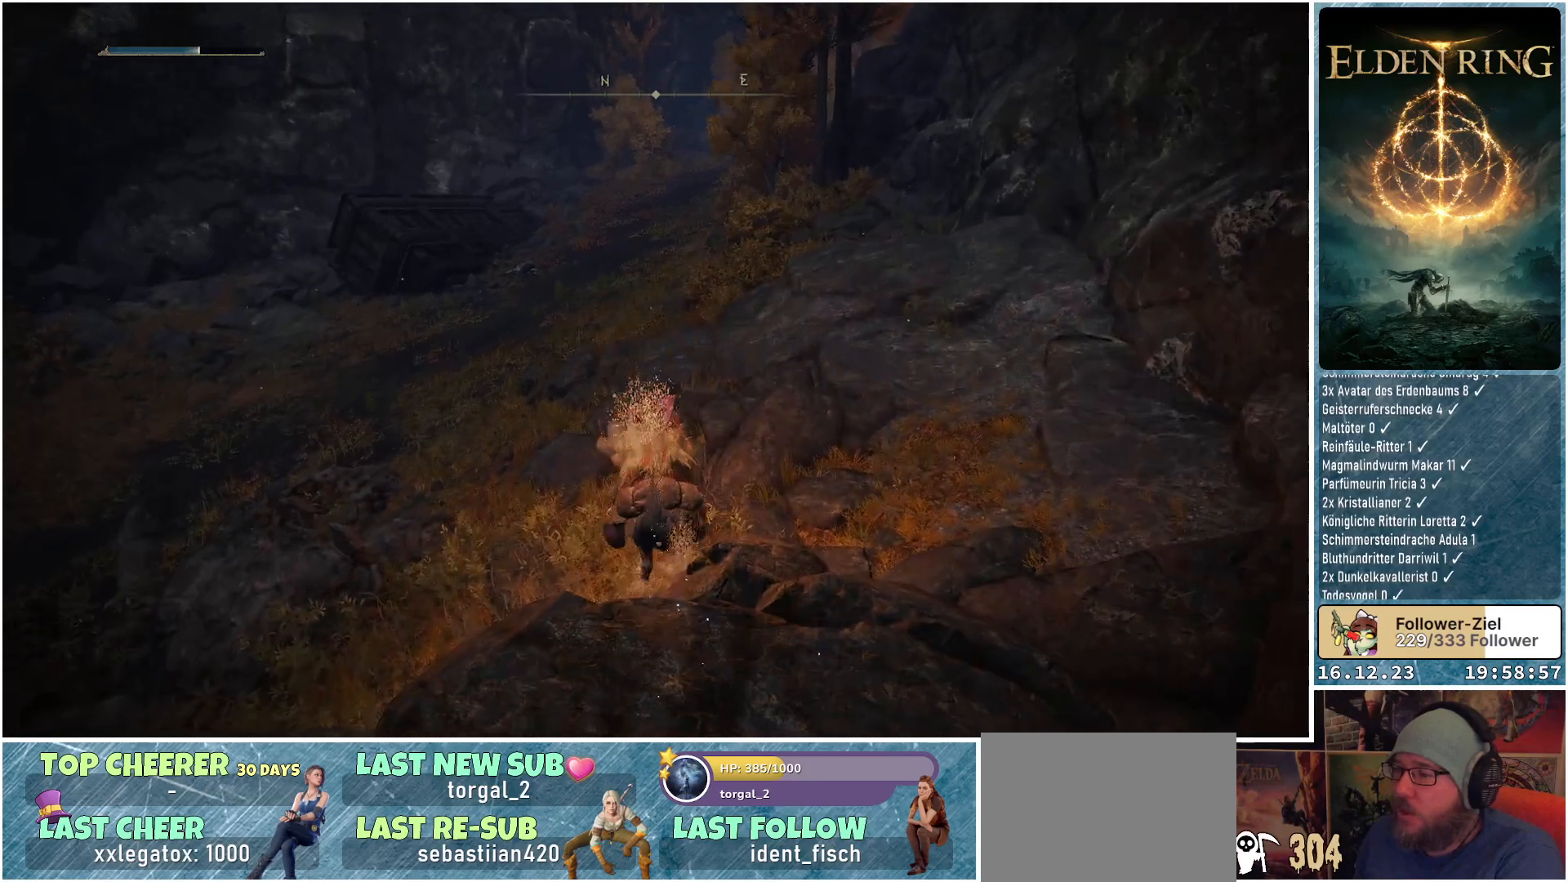
{"buttons": [], "left_stick": "up-left", "right_stick": "center", "events": [[150, "right_stick", "up-left"], [317, "right_stick", "center"]]}
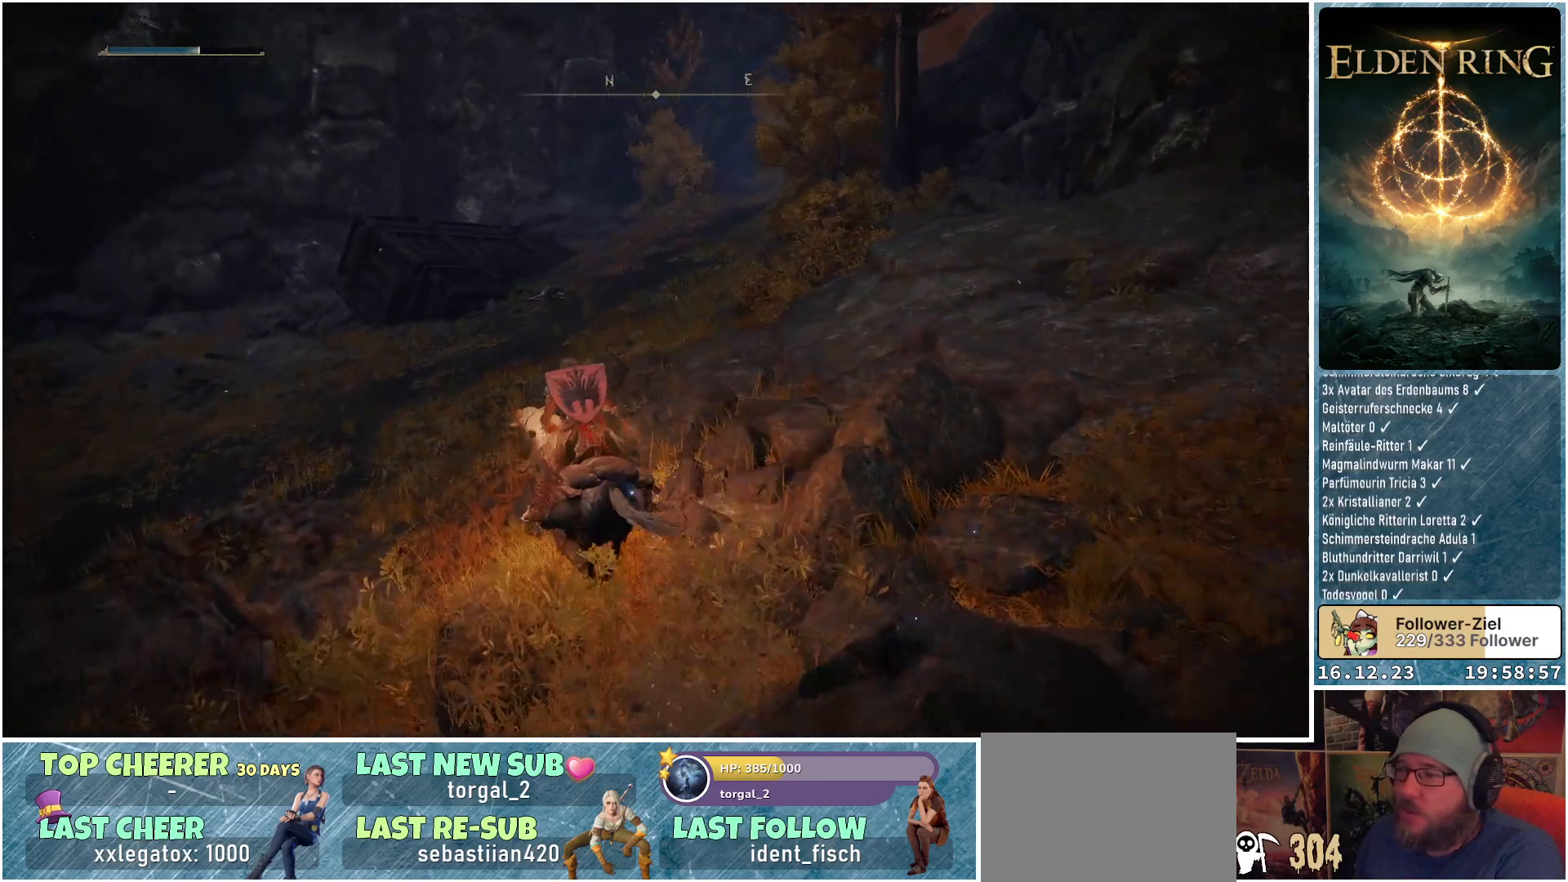
{"buttons": [], "left_stick": "up-left", "right_stick": "center", "events": []}
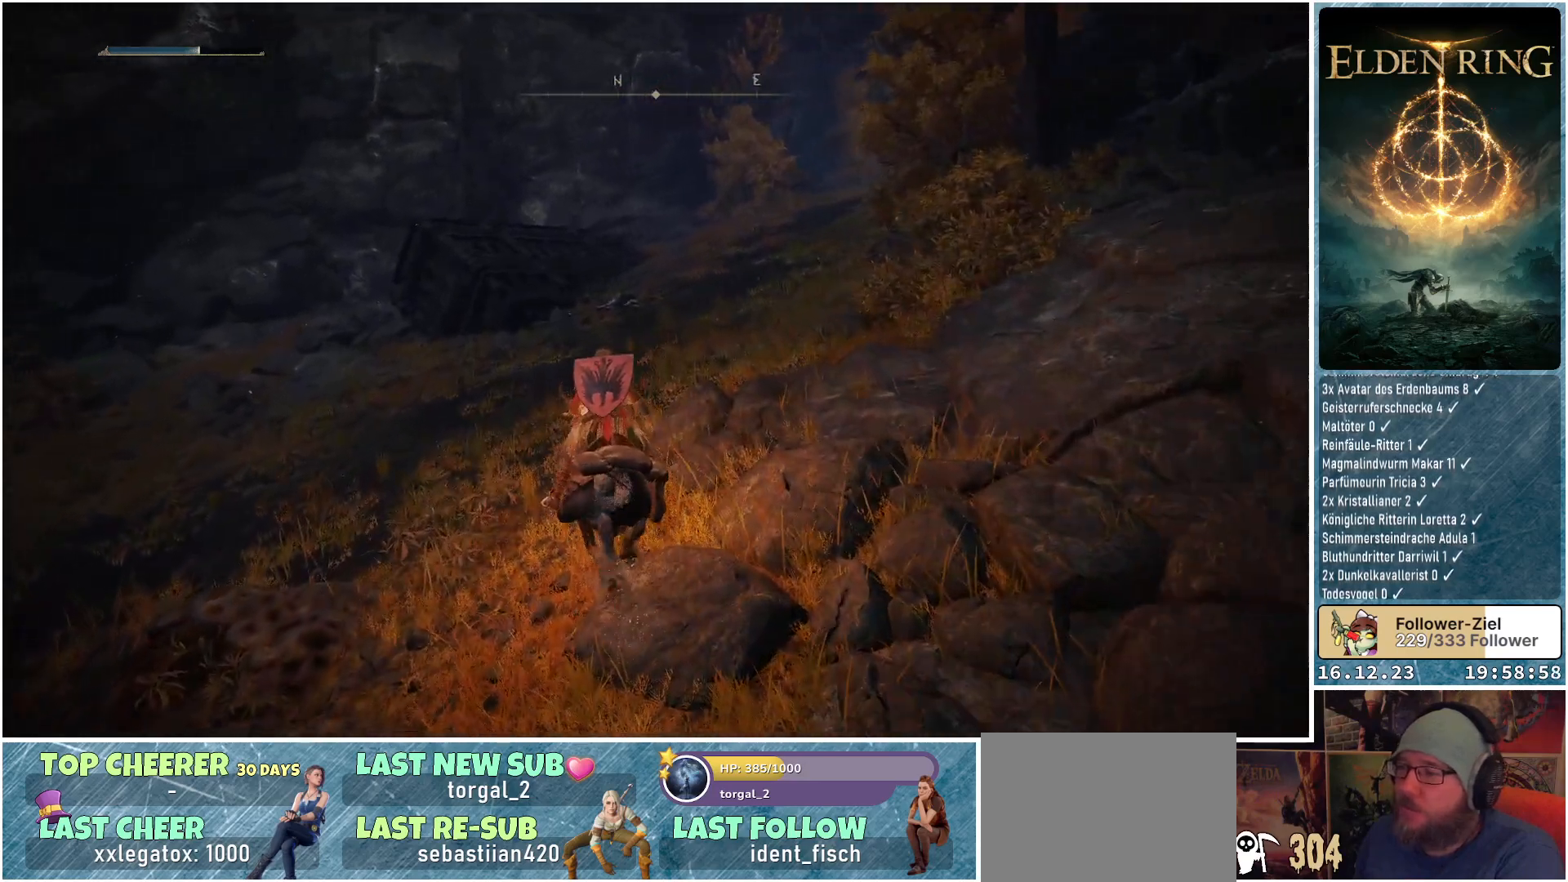
{"buttons": [], "left_stick": "up-left", "right_stick": "down-right", "events": [[200, "right_stick", "down-right"]]}
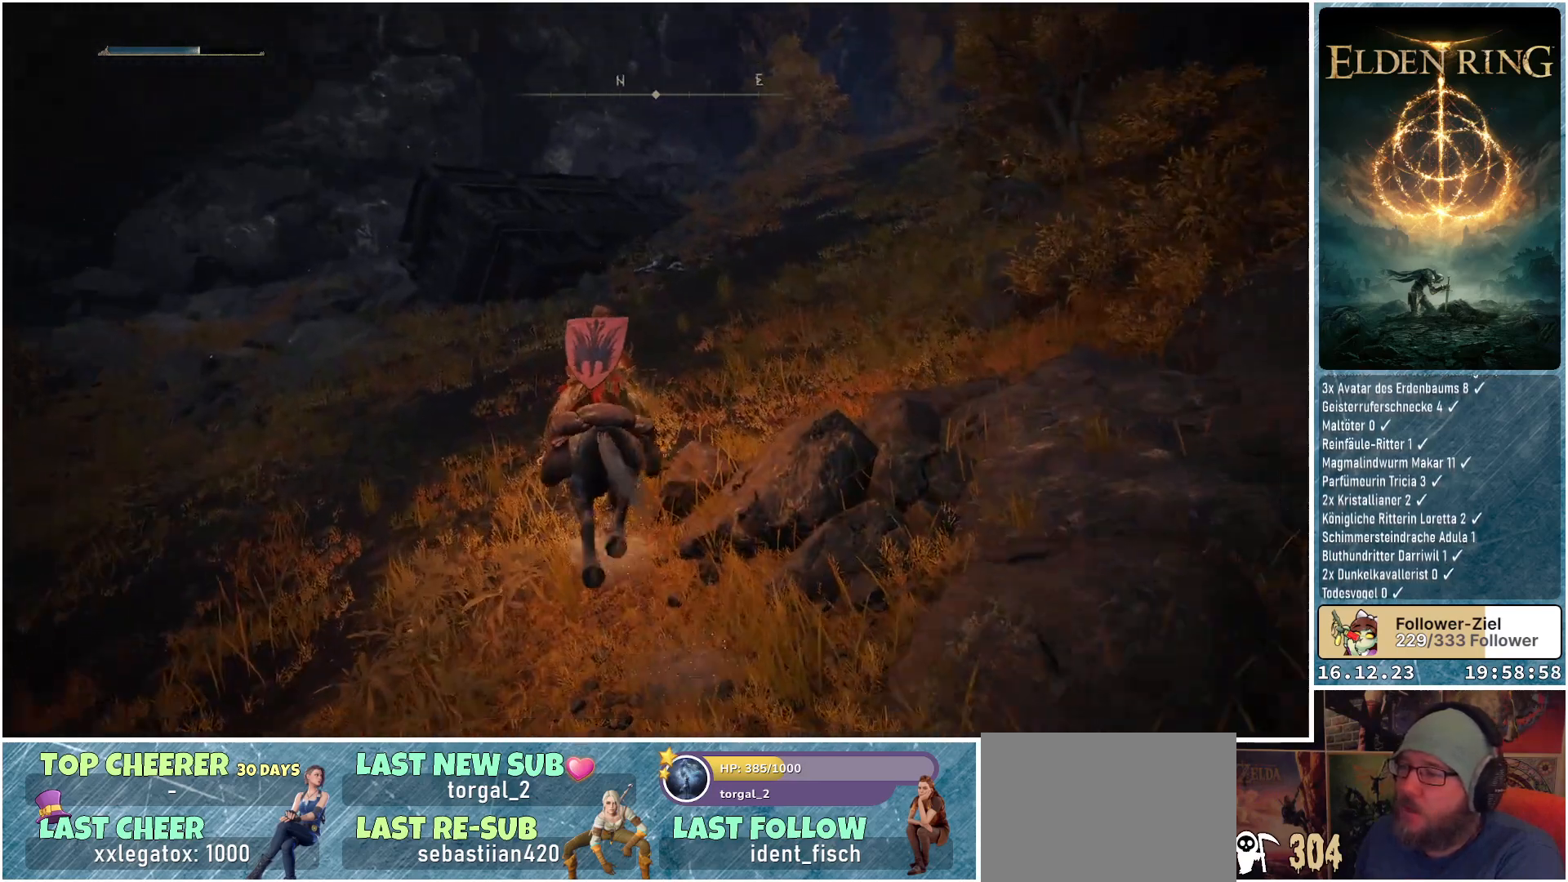
{"buttons": [], "left_stick": "center", "right_stick": "down-right", "events": [[417, "left_stick", "center"]]}
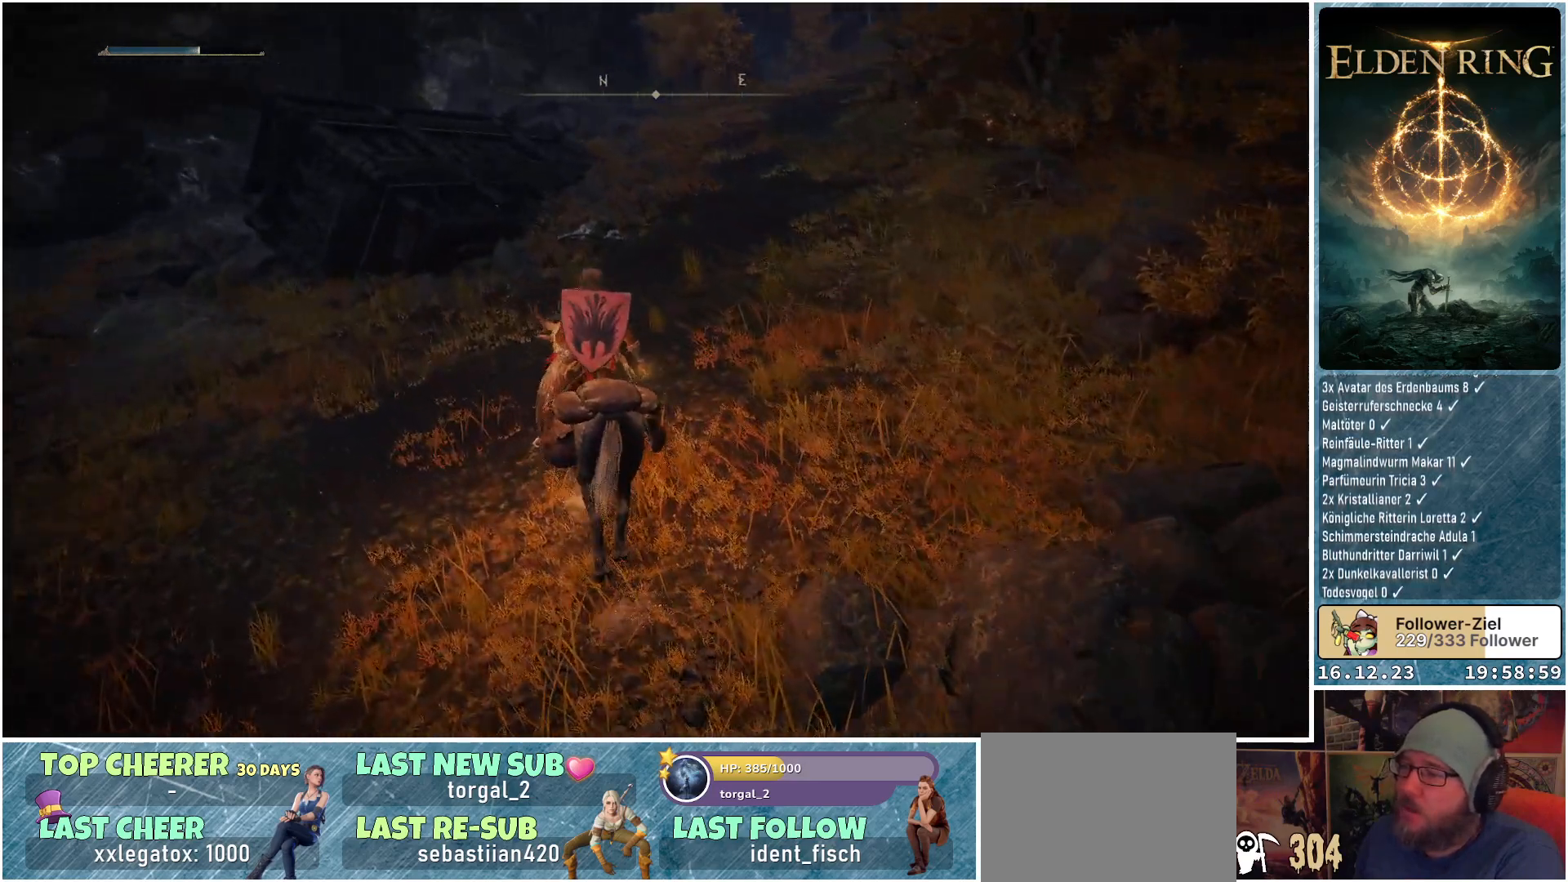
{"buttons": [], "left_stick": "center", "right_stick": "center", "events": [[150, "right_stick", "center"]]}
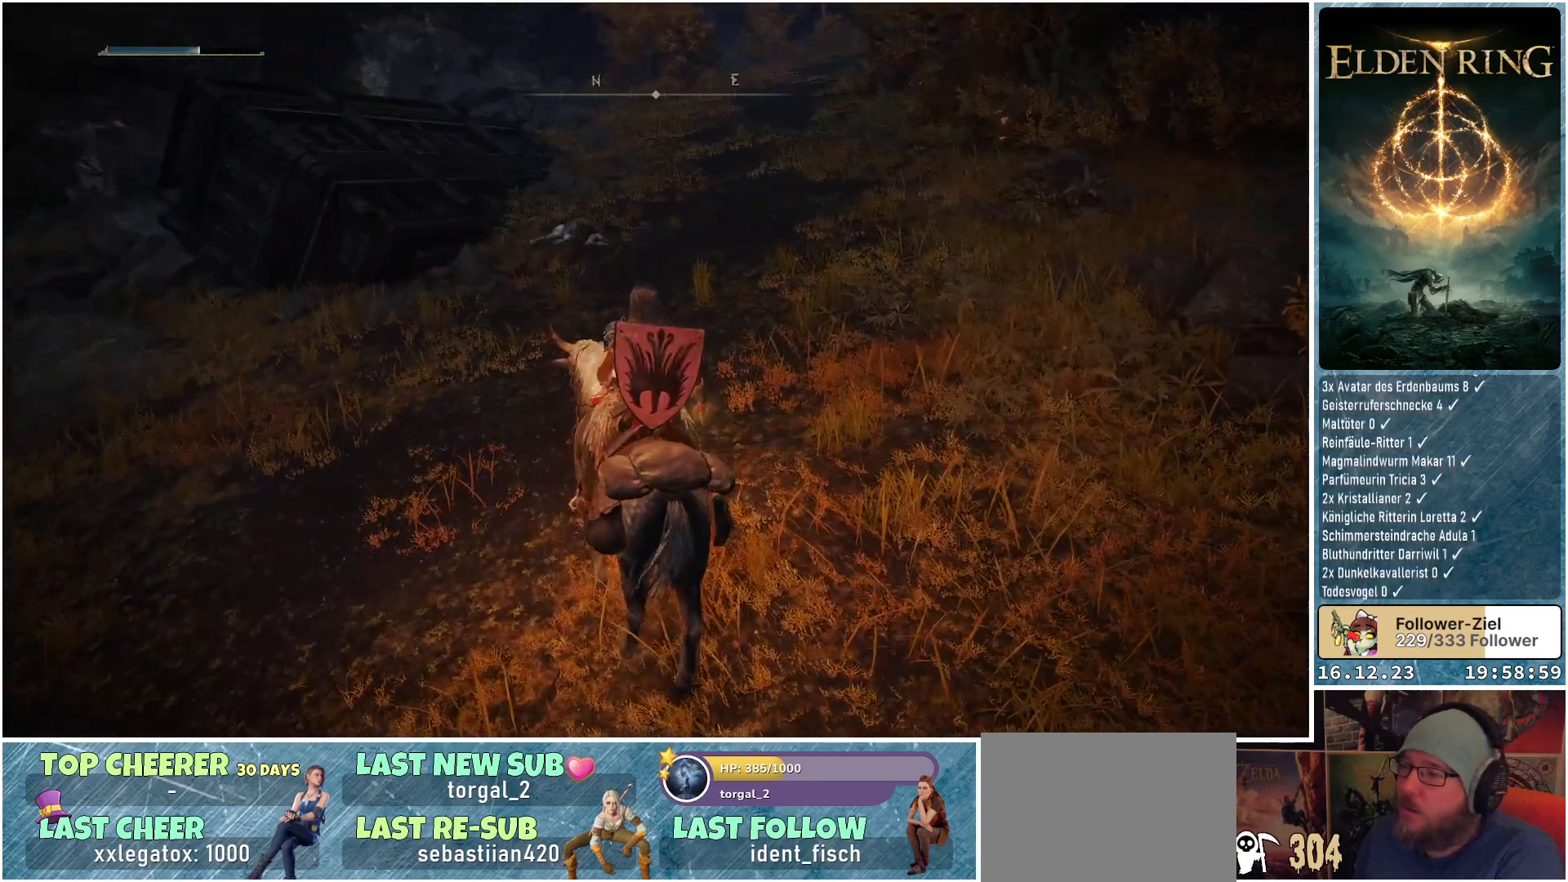
{"buttons": [], "left_stick": "center", "right_stick": "center", "events": []}
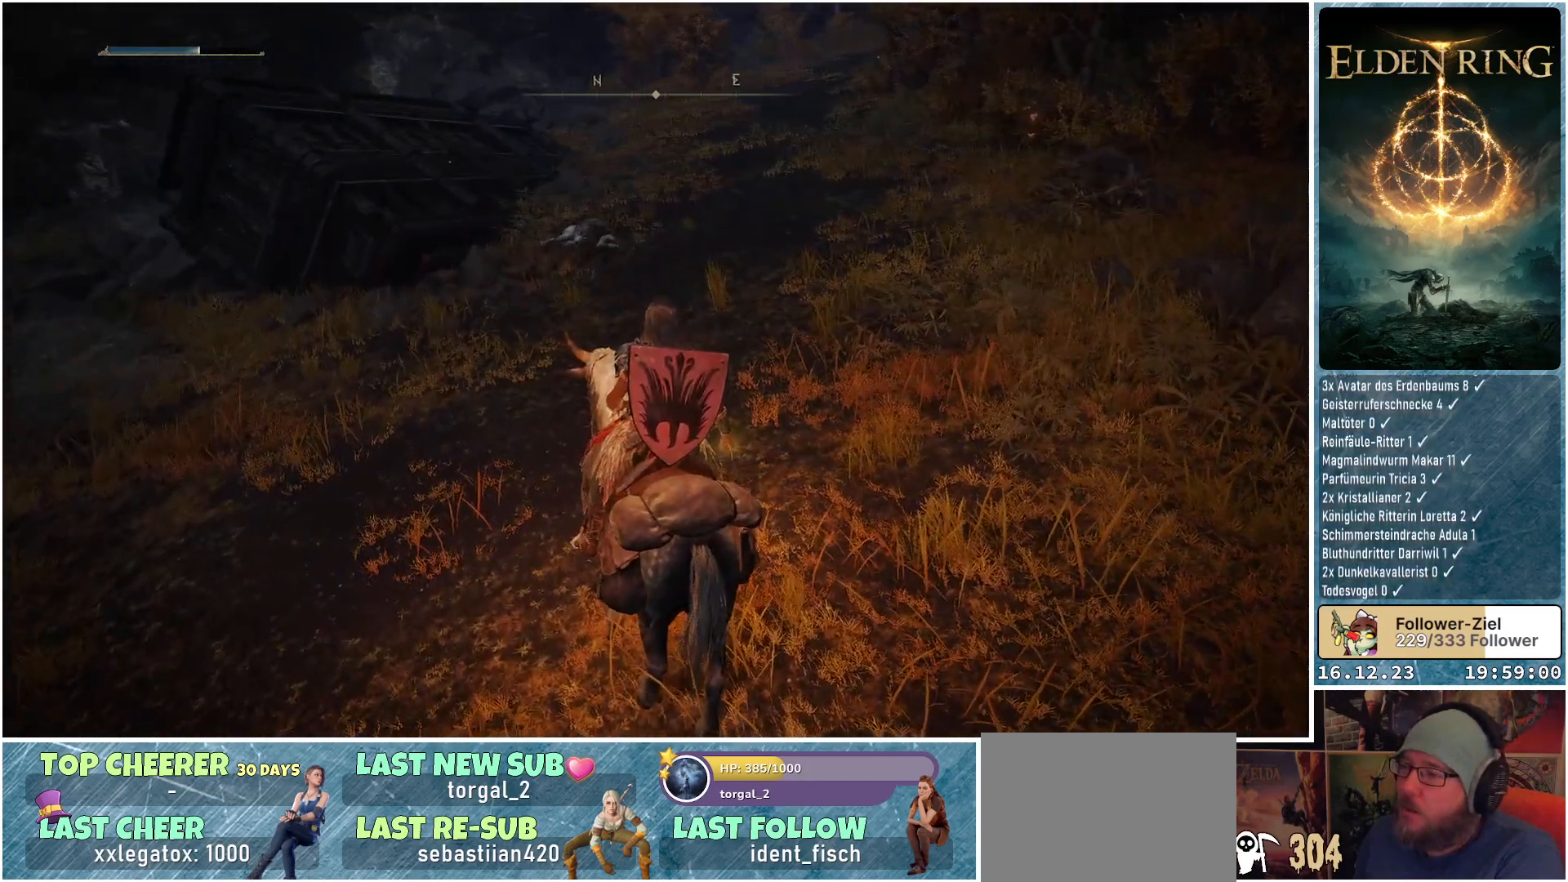
{"buttons": [], "left_stick": "center", "right_stick": "center", "events": [[200, "DPAD_RIGHT", "down"], [333, "DPAD_RIGHT", "up"]]}
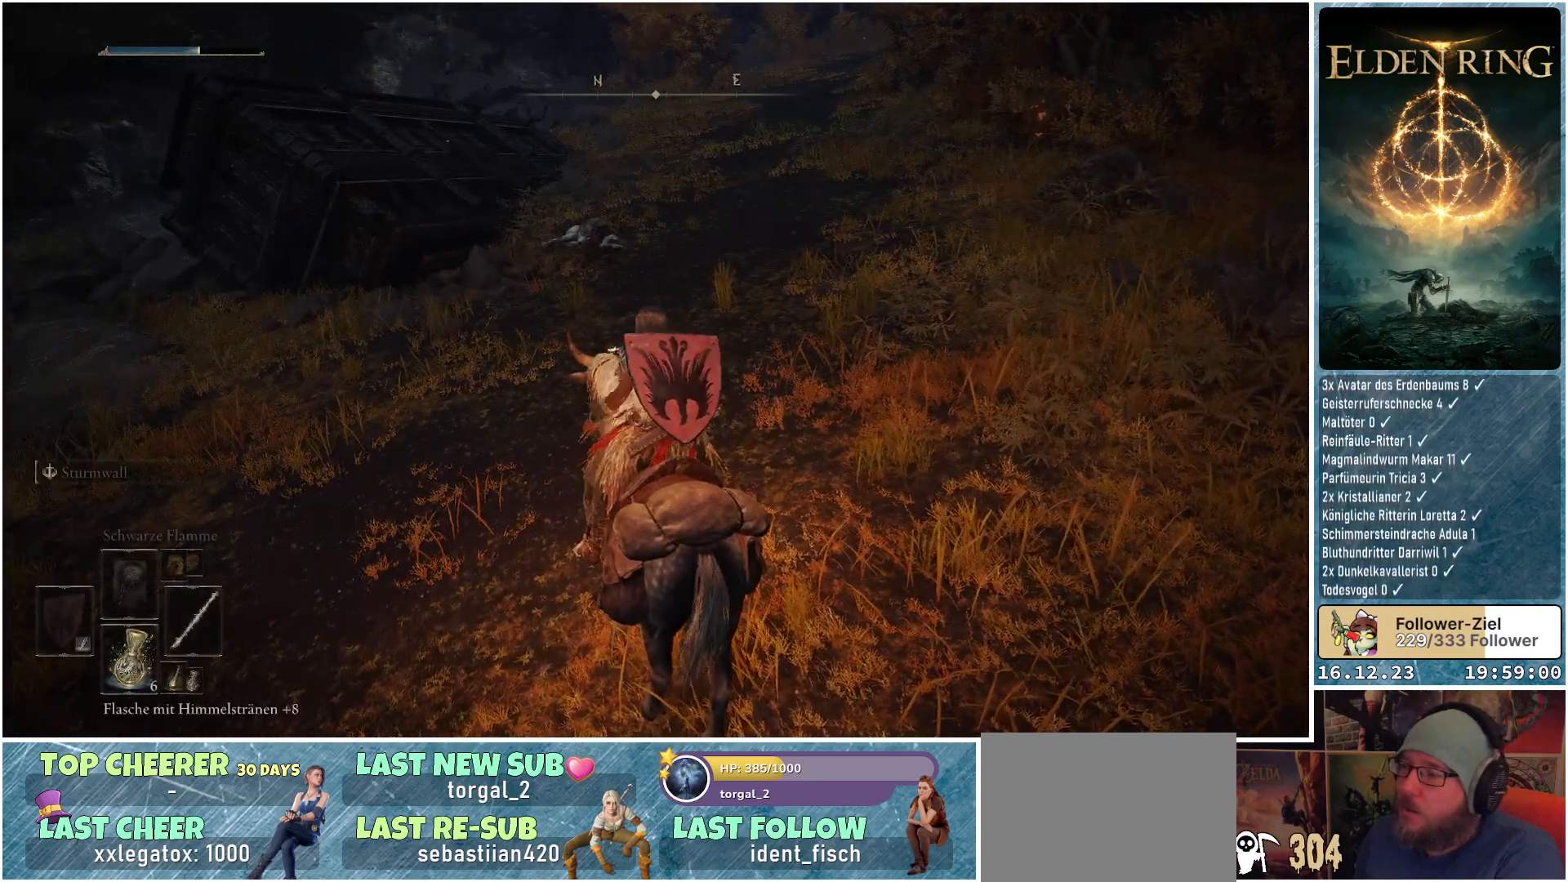
{"buttons": [], "left_stick": "up-left", "right_stick": "center", "events": [[250, "left_stick", "up"], [300, "left_stick", "up-left"], [317, "right_stick", "down-right"], [483, "right_stick", "center"]]}
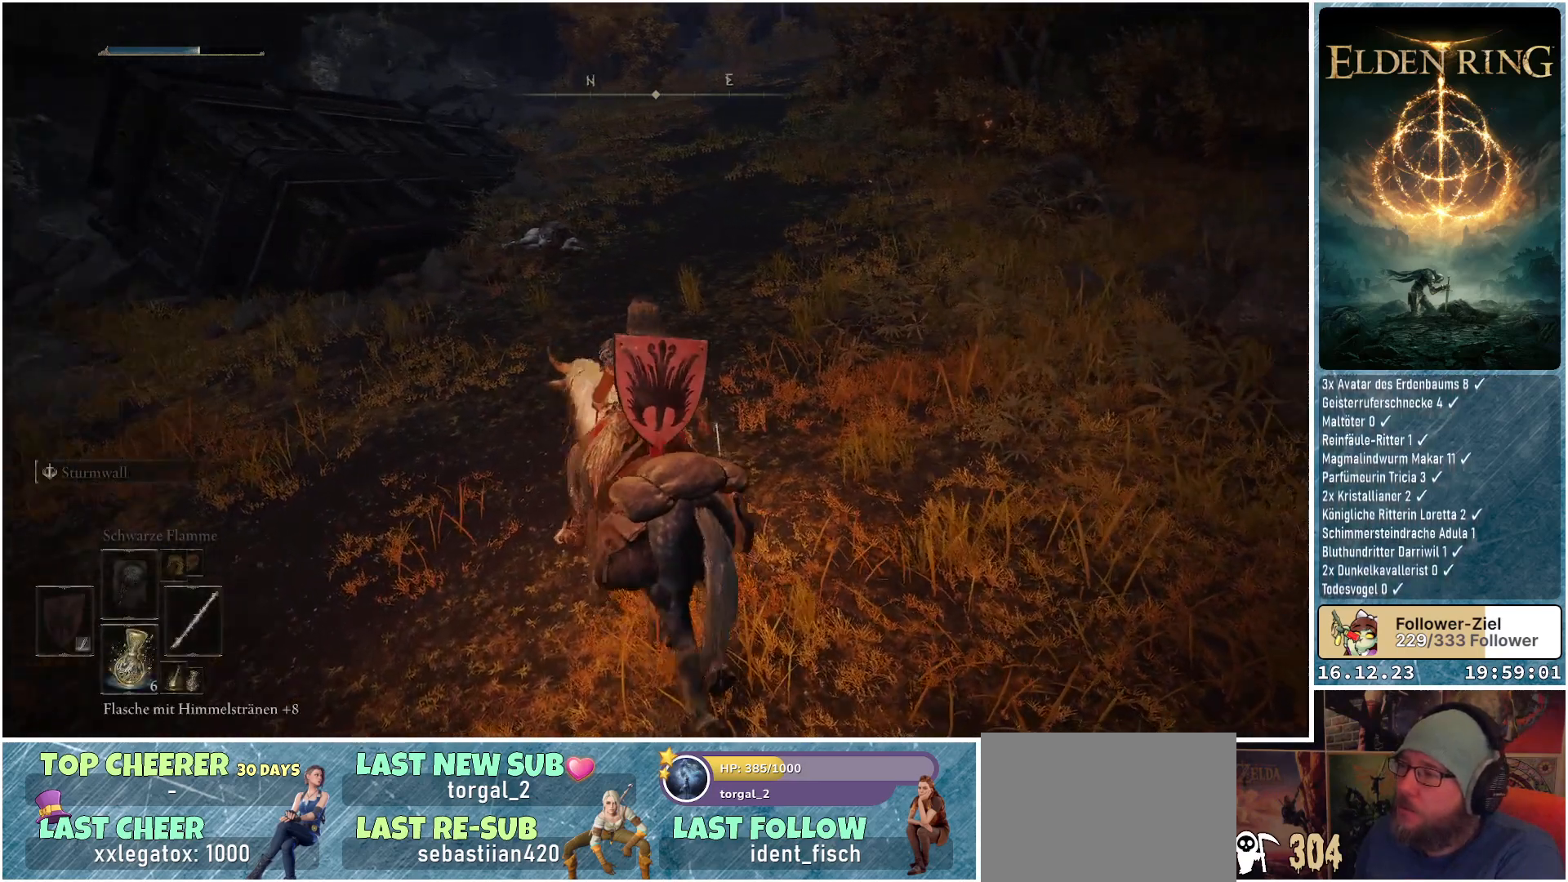
{"buttons": [], "left_stick": "up-left", "right_stick": "down", "events": [[467, "right_stick", "down"]]}
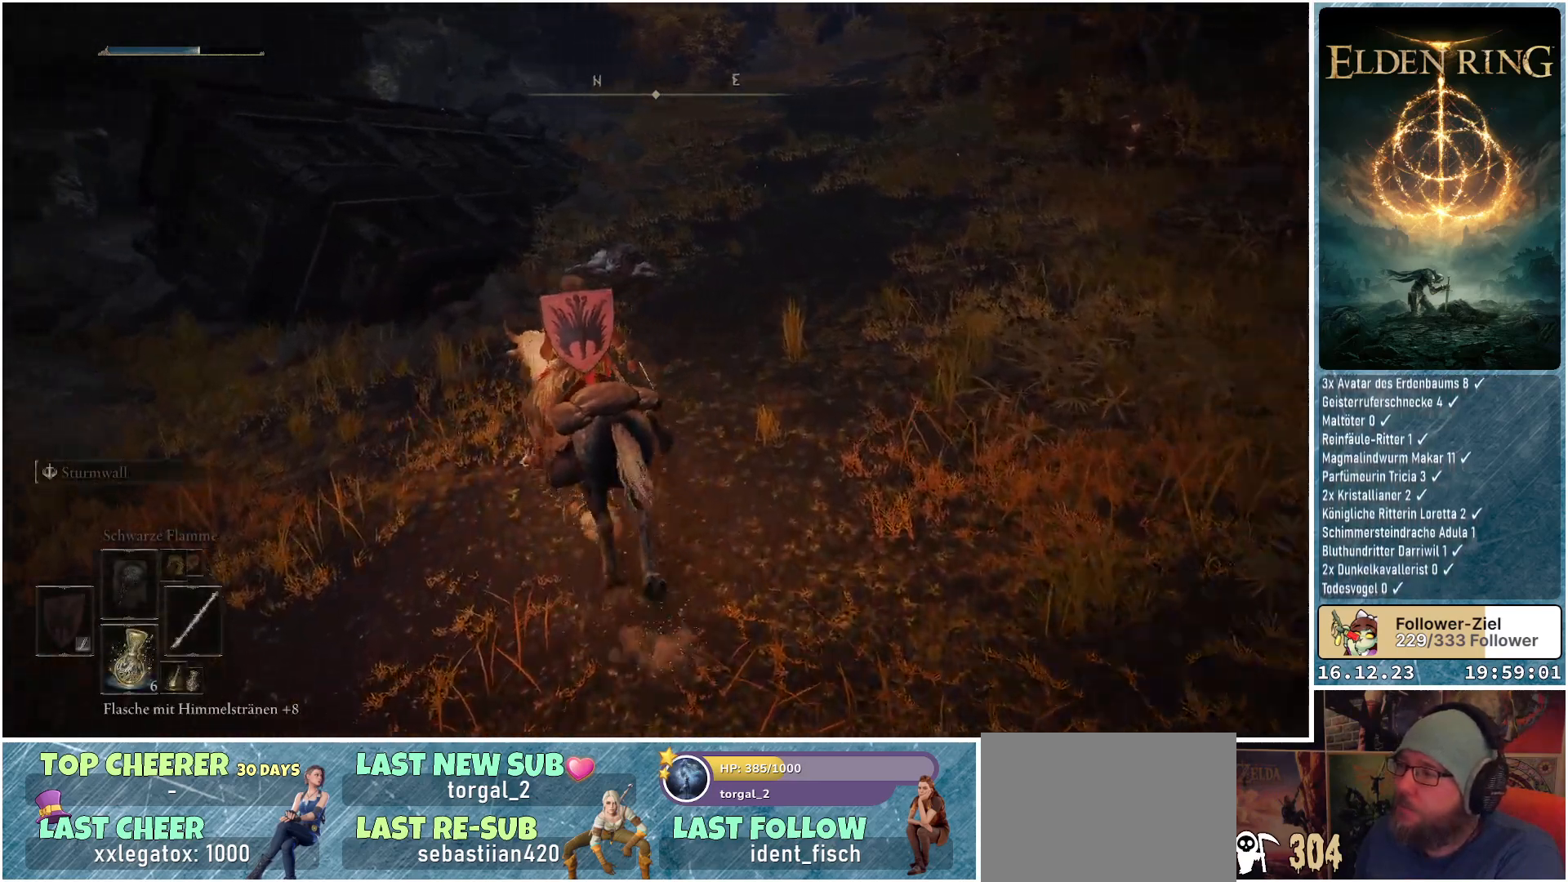
{"buttons": [], "left_stick": "up", "right_stick": "down", "events": [[117, "left_stick", "up"]]}
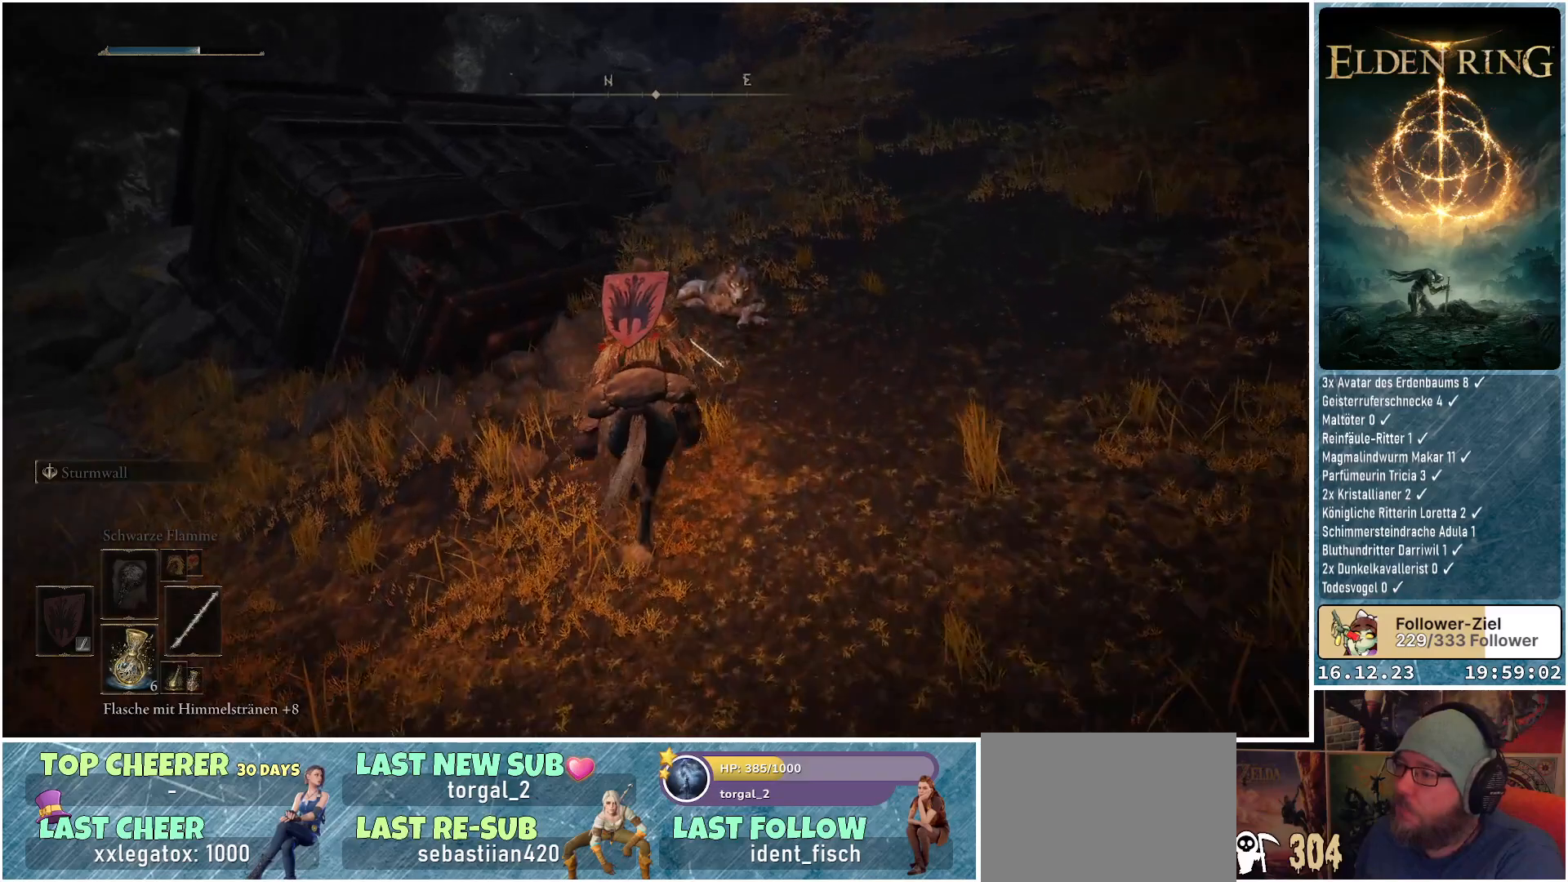
{"buttons": [], "left_stick": "center", "right_stick": "down-right", "events": [[33, "right_stick", "down-right"], [150, "R1", "down"], [300, "R1", "up"], [333, "left_stick", "center"]]}
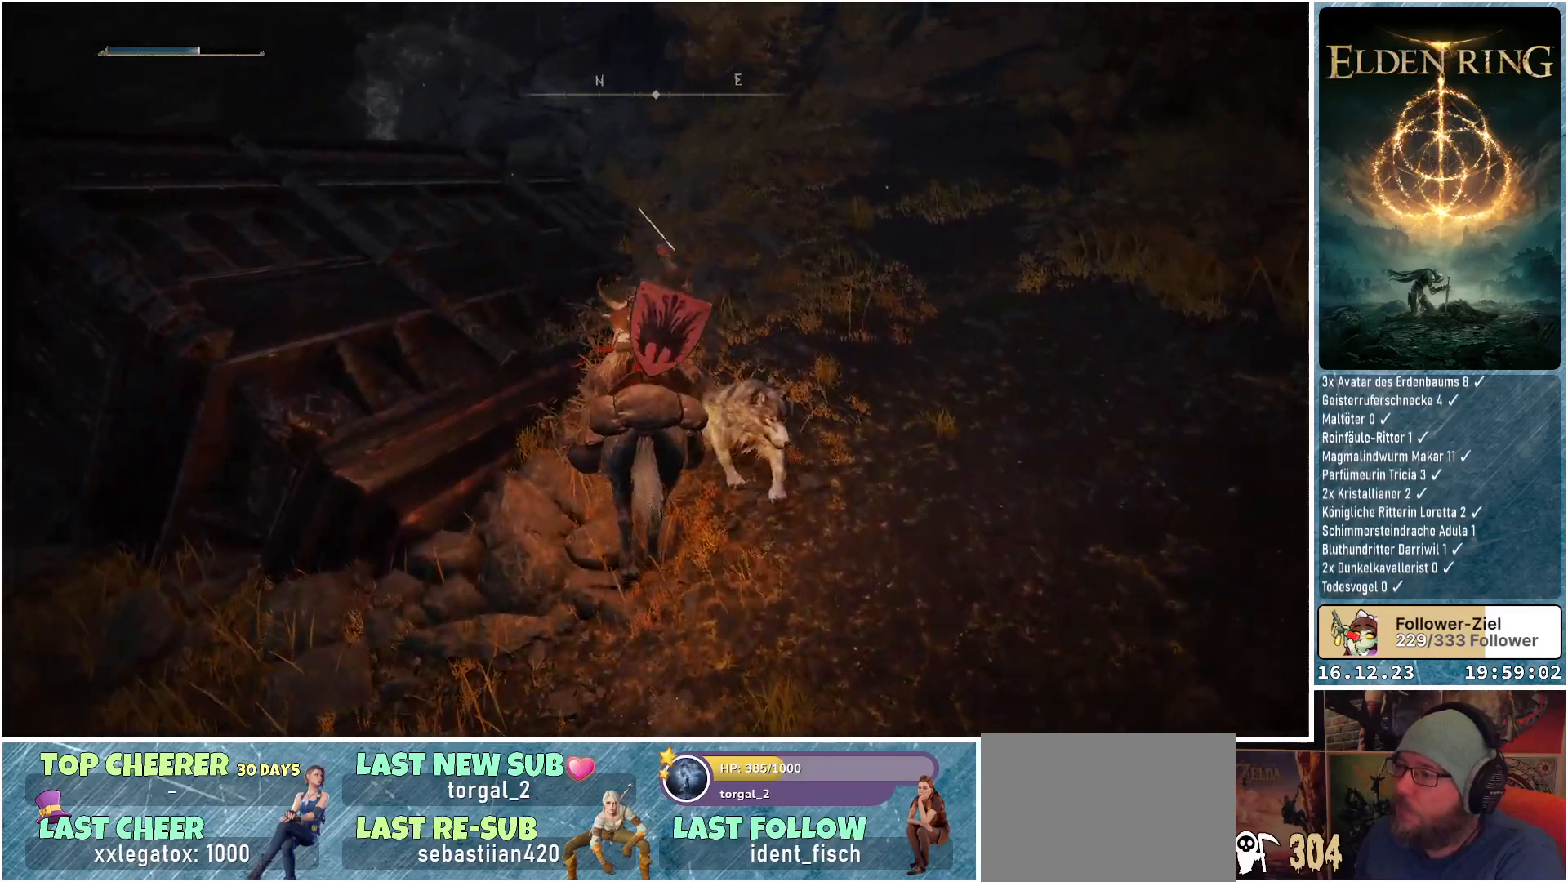
{"buttons": [], "left_stick": "center", "right_stick": "center", "events": [[67, "right_stick", "center"]]}
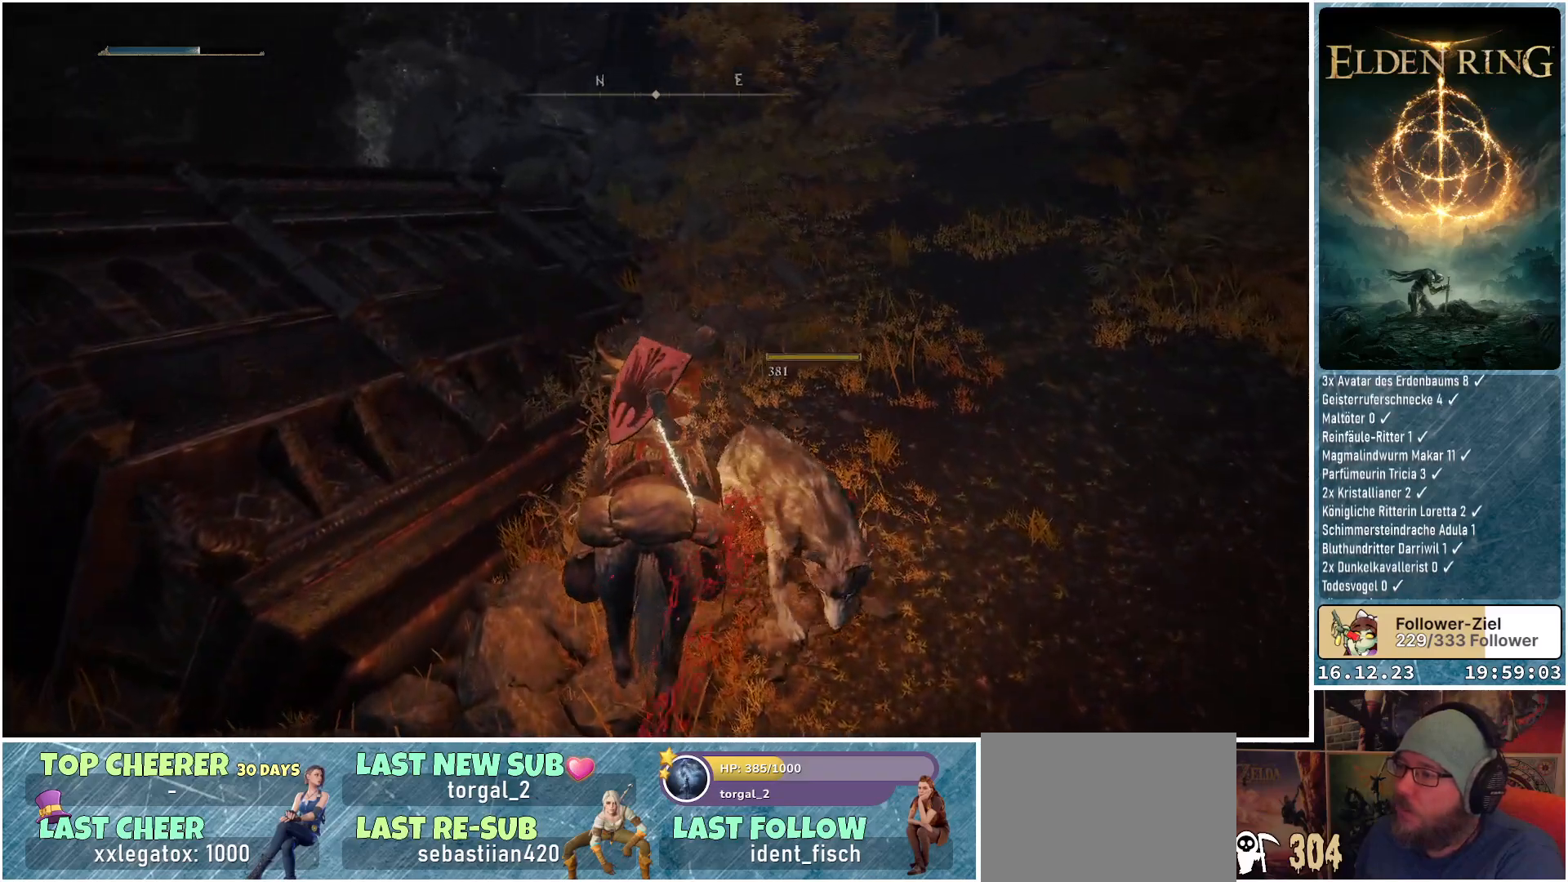
{"buttons": [], "left_stick": "center", "right_stick": "center", "events": [[50, "right_stick", "right"], [500, "right_stick", "center"]]}